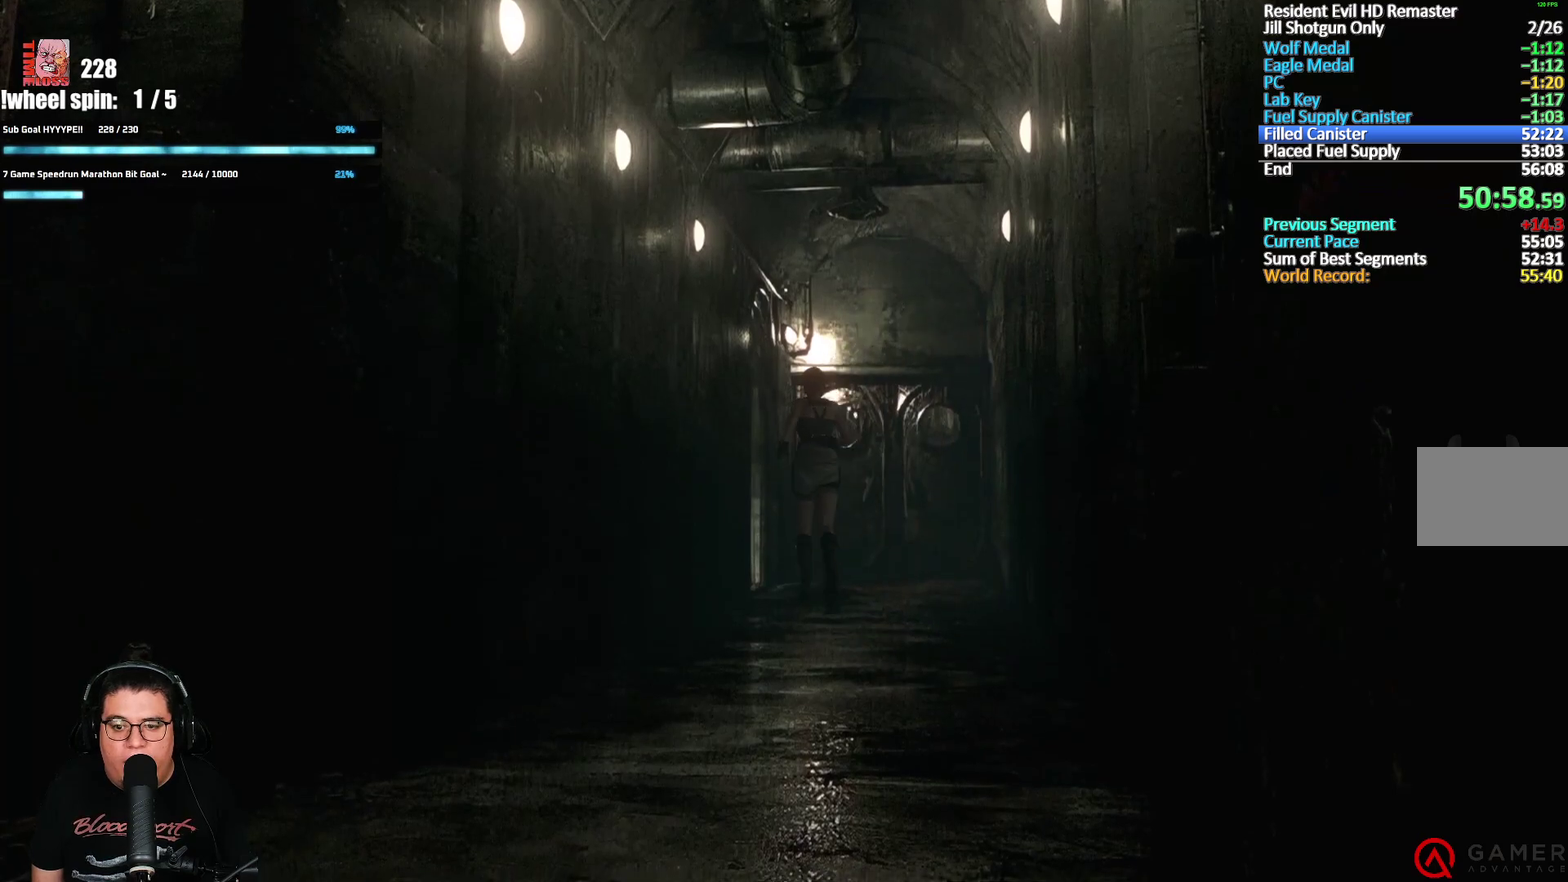
Gameplay with a controller (Xbox layout); each line is a JSON object with the inputs held at the frame after it. "events" lists button and stick changes between this image and that frame as [ms after this image, input, new state], when the widget could be followed in between. Not read: L1 R1.
{"buttons": ["X", "DPAD_UP", "DPAD_LEFT"], "left_stick": "center", "right_stick": "center", "events": [[267, "DPAD_LEFT", "down"], [383, "DPAD_LEFT", "up"], [500, "DPAD_LEFT", "down"]]}
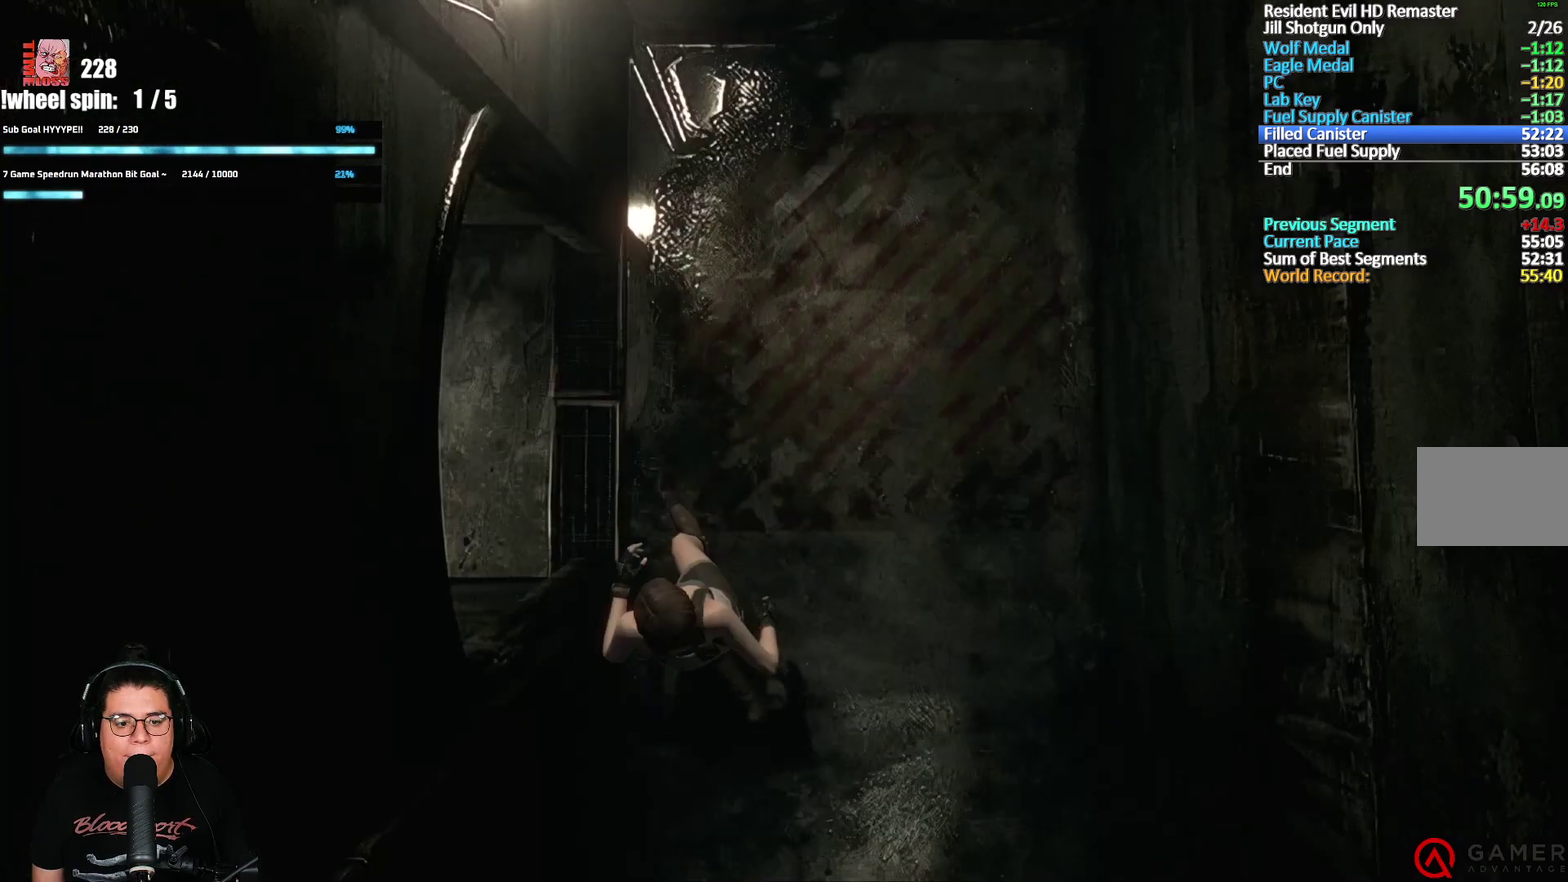
{"buttons": ["X", "DPAD_UP"], "left_stick": "center", "right_stick": "center", "events": [[150, "DPAD_LEFT", "up"], [250, "DPAD_LEFT", "down"], [417, "DPAD_LEFT", "up"]]}
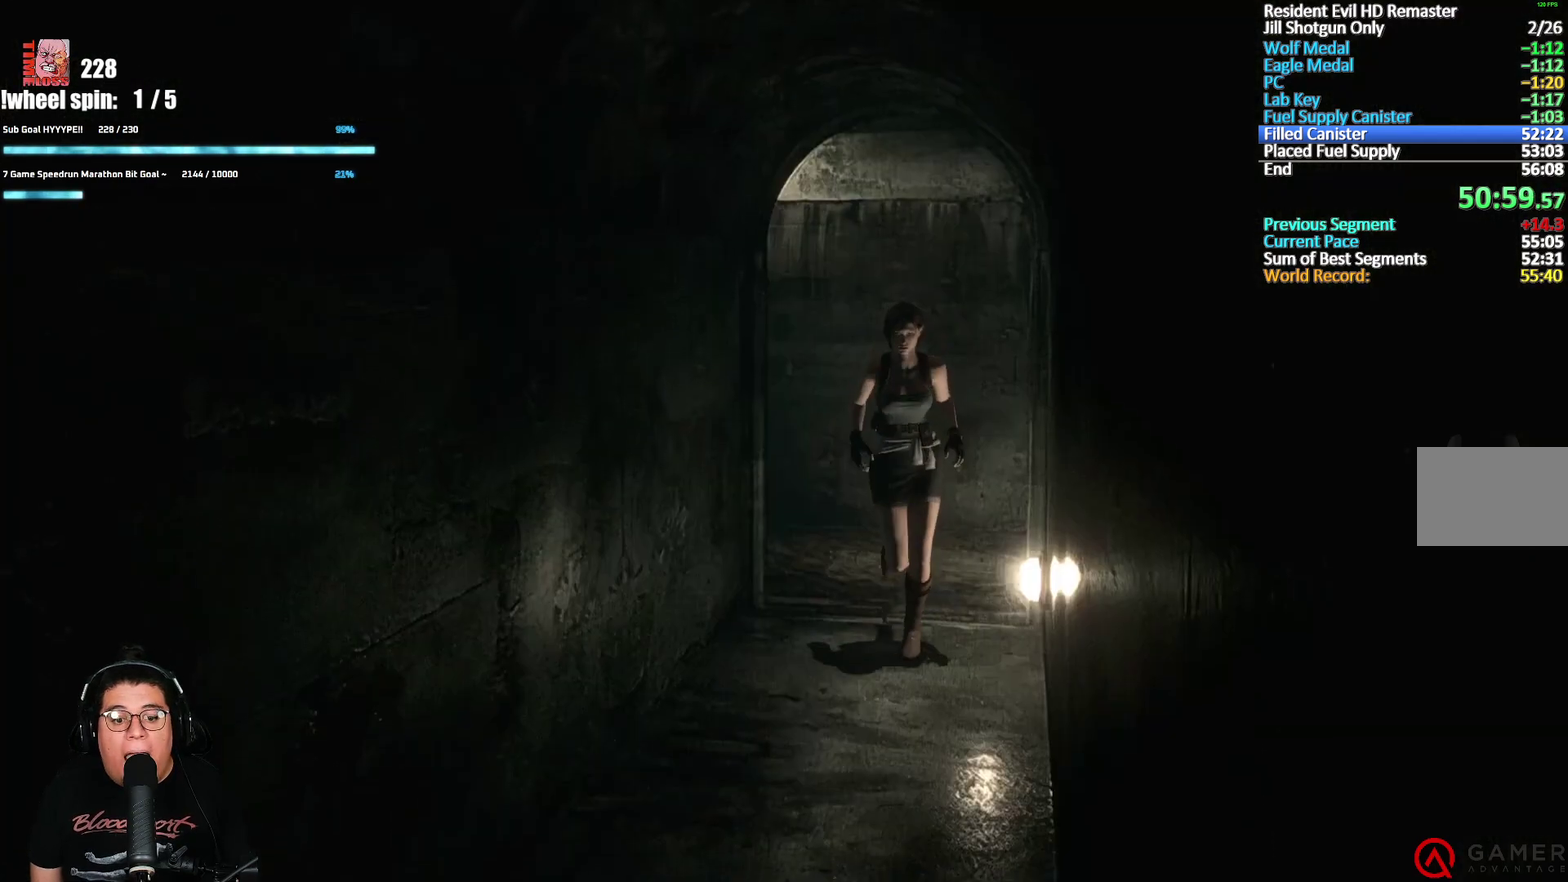
{"buttons": ["X", "DPAD_UP"], "left_stick": "center", "right_stick": "center", "events": []}
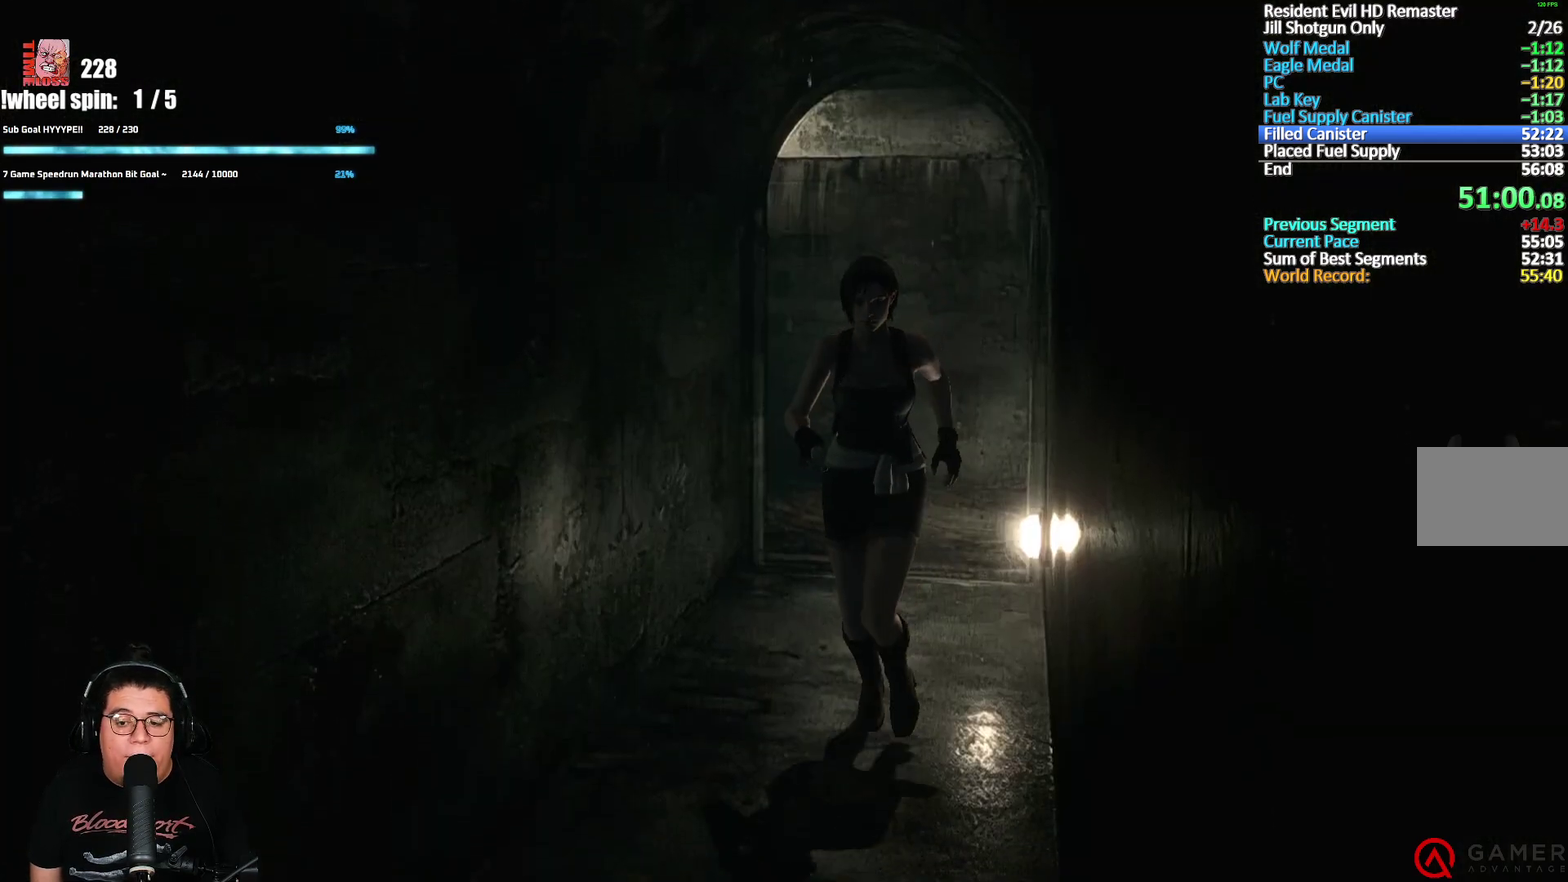
{"buttons": ["X", "DPAD_UP", "DPAD_LEFT"], "left_stick": "center", "right_stick": "center", "events": [[33, "DPAD_RIGHT", "down"], [117, "DPAD_RIGHT", "up"], [433, "DPAD_LEFT", "down"]]}
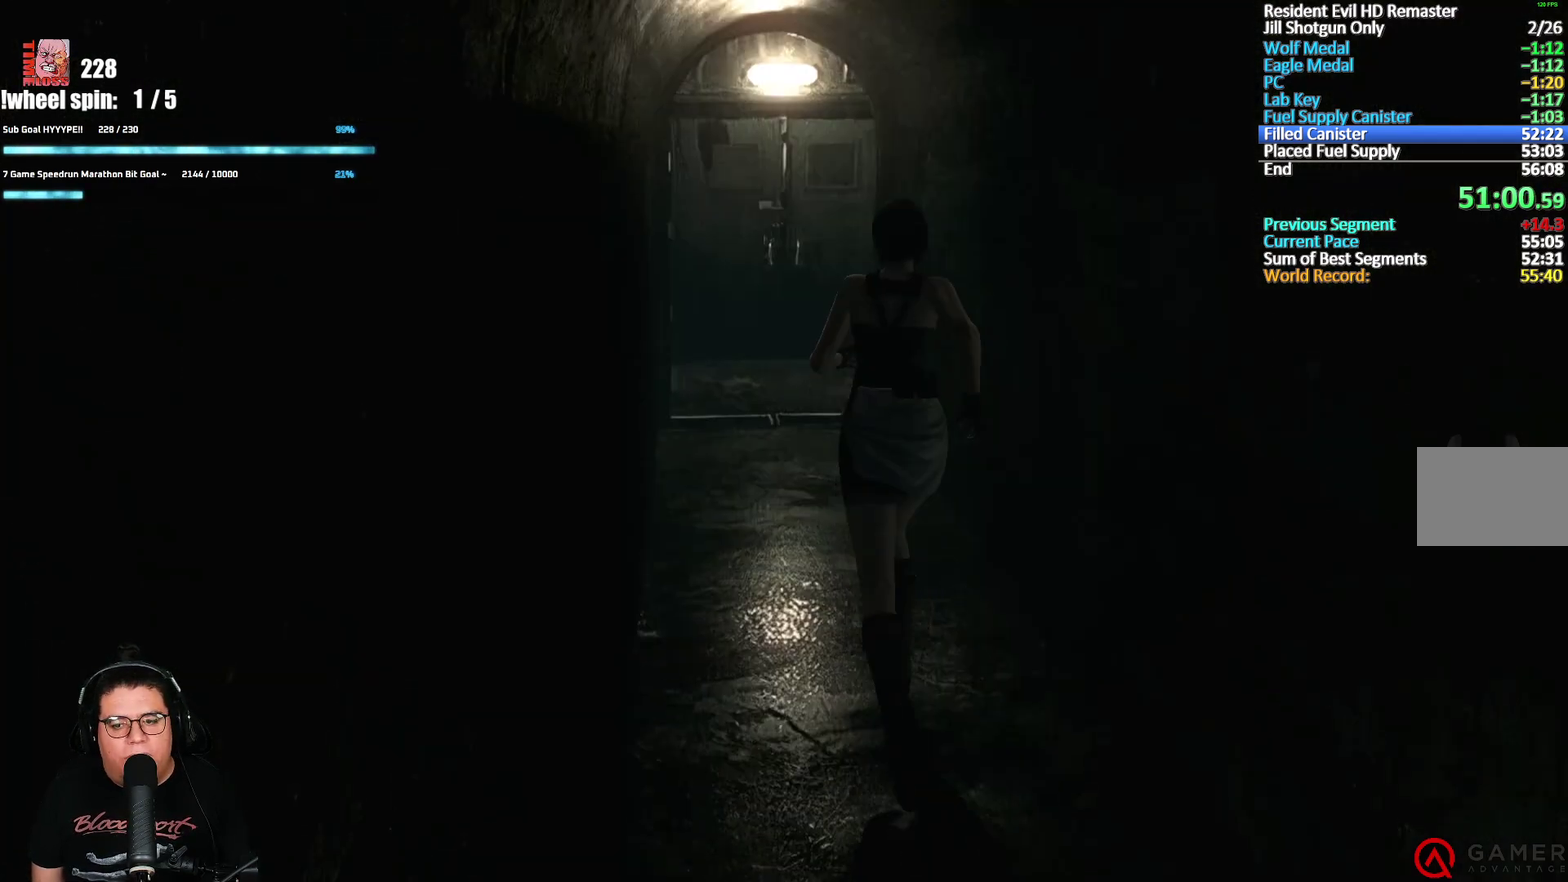
{"buttons": ["X", "DPAD_UP", "DPAD_RIGHT"], "left_stick": "center", "right_stick": "center", "events": [[50, "DPAD_LEFT", "up"], [467, "DPAD_RIGHT", "down"]]}
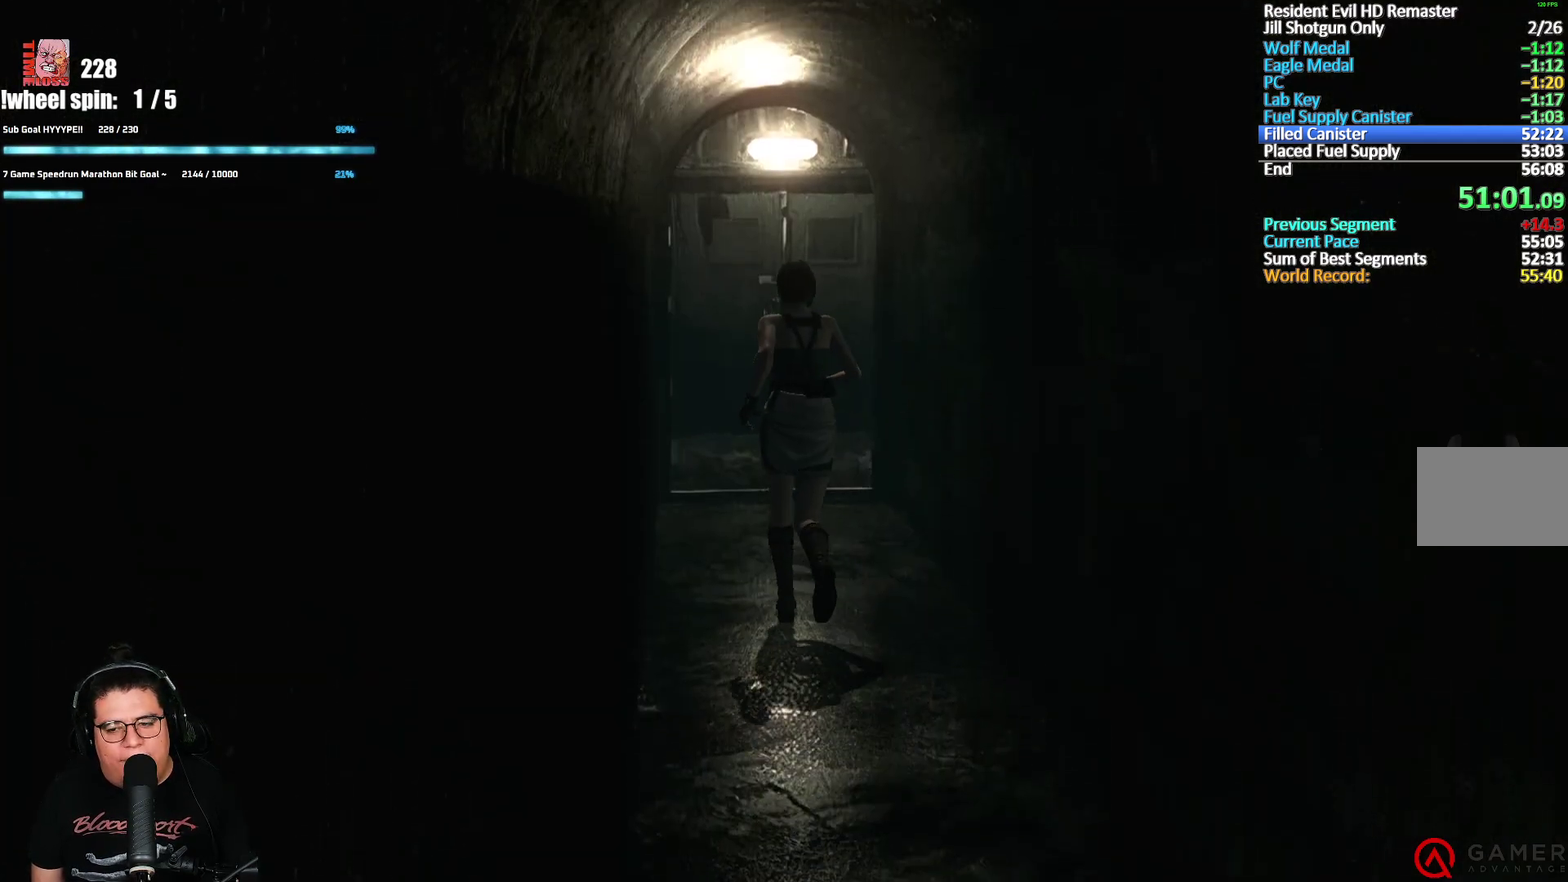
{"buttons": ["A", "X", "DPAD_UP"], "left_stick": "center", "right_stick": "center", "events": [[17, "A", "down"], [33, "DPAD_RIGHT", "up"]]}
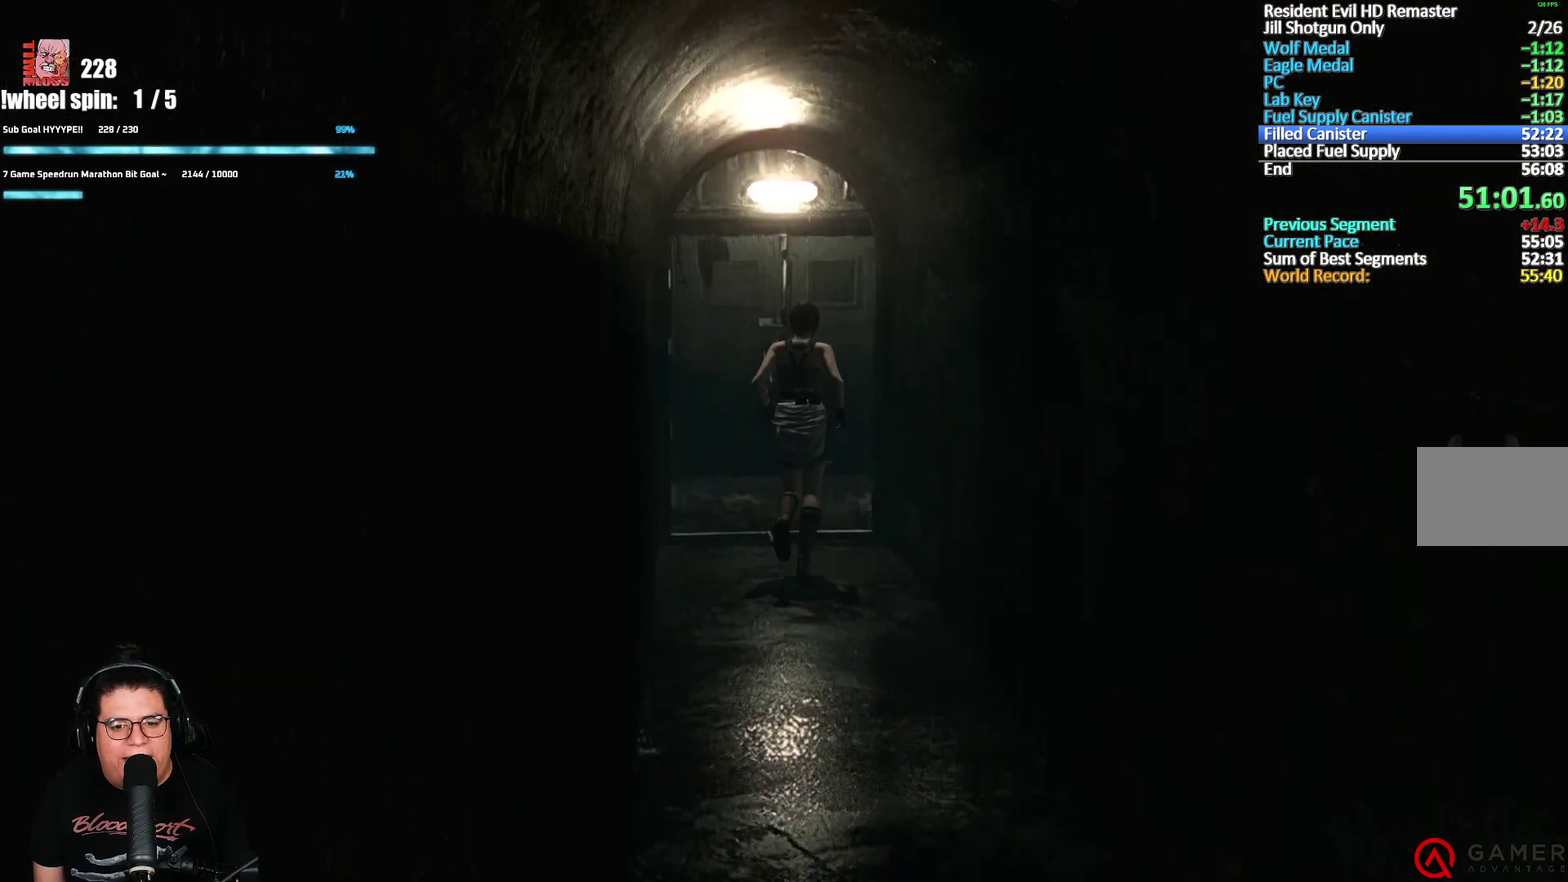
{"buttons": ["A", "X", "DPAD_UP"], "left_stick": "center", "right_stick": "center", "events": []}
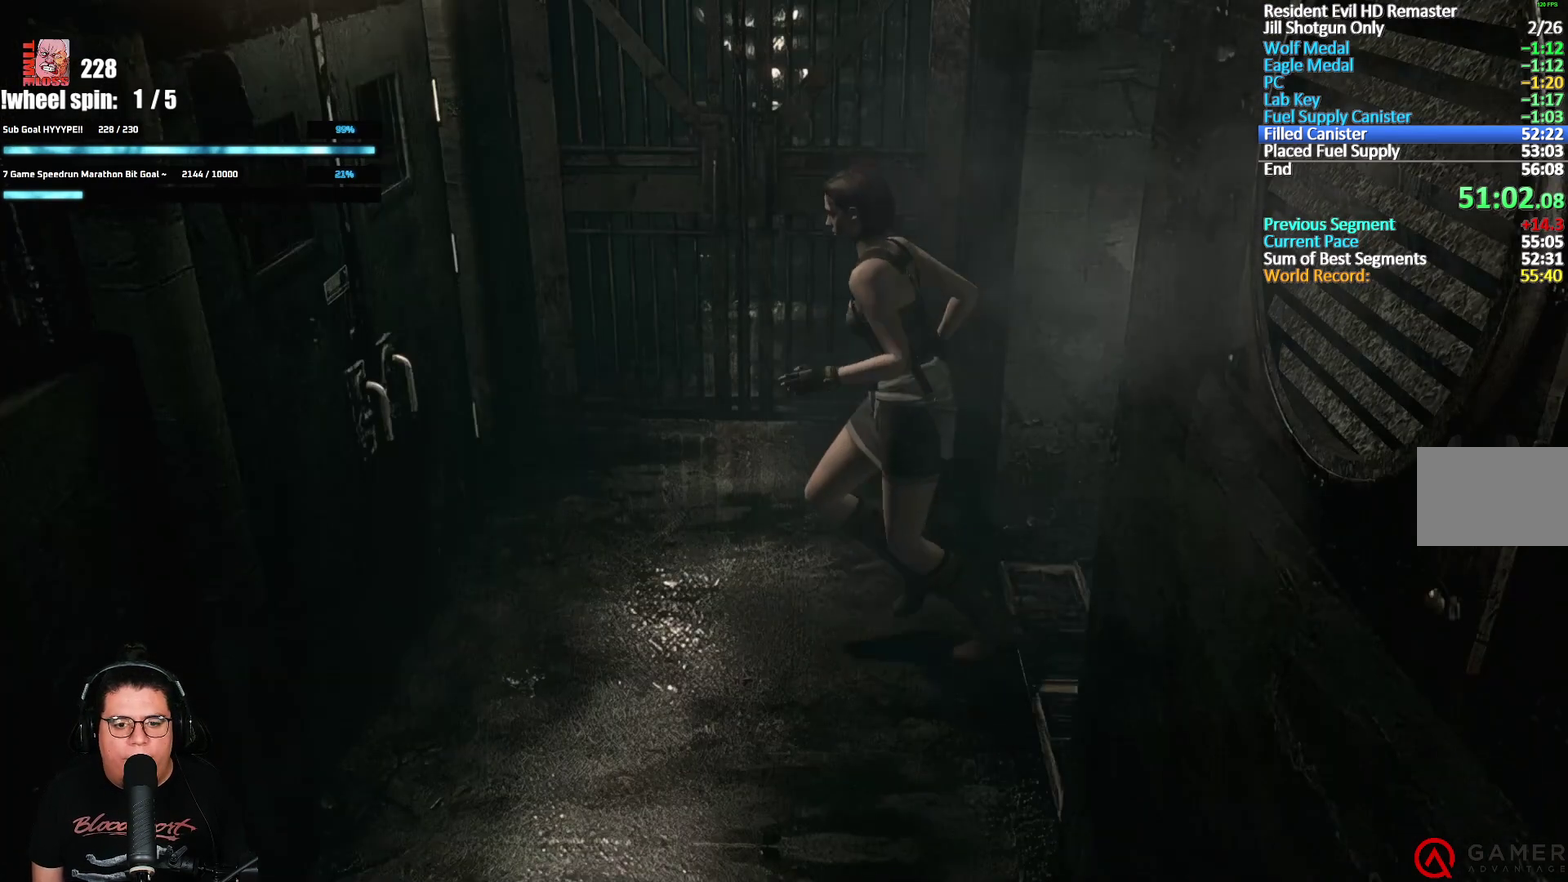
{"buttons": ["A", "X", "DPAD_UP"], "left_stick": "center", "right_stick": "center", "events": []}
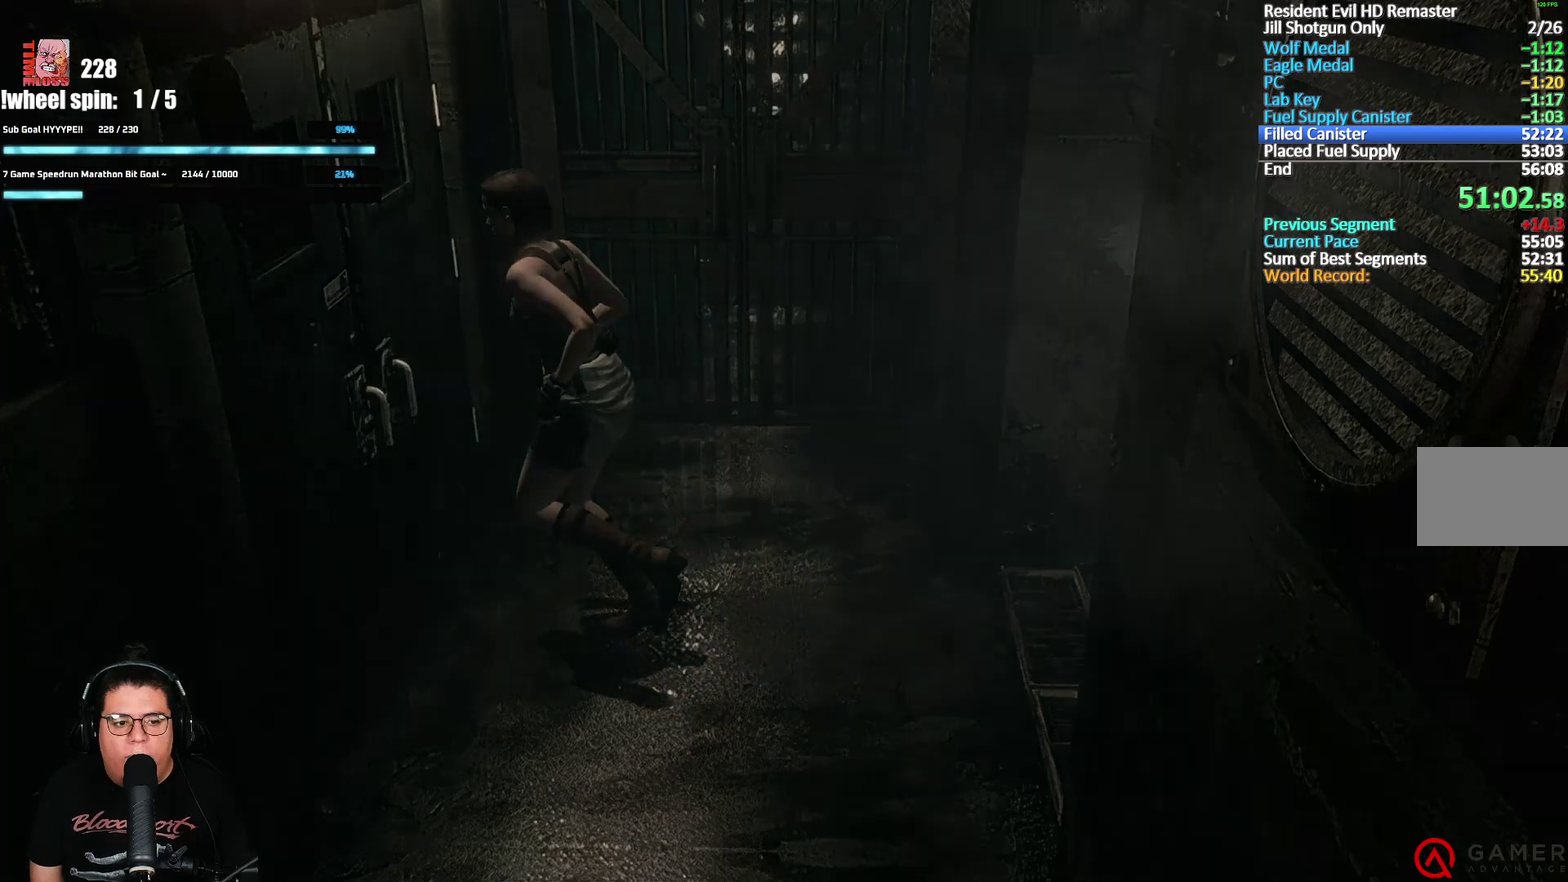
{"buttons": ["X", "DPAD_UP"], "left_stick": "center", "right_stick": "center", "events": [[350, "A", "up"]]}
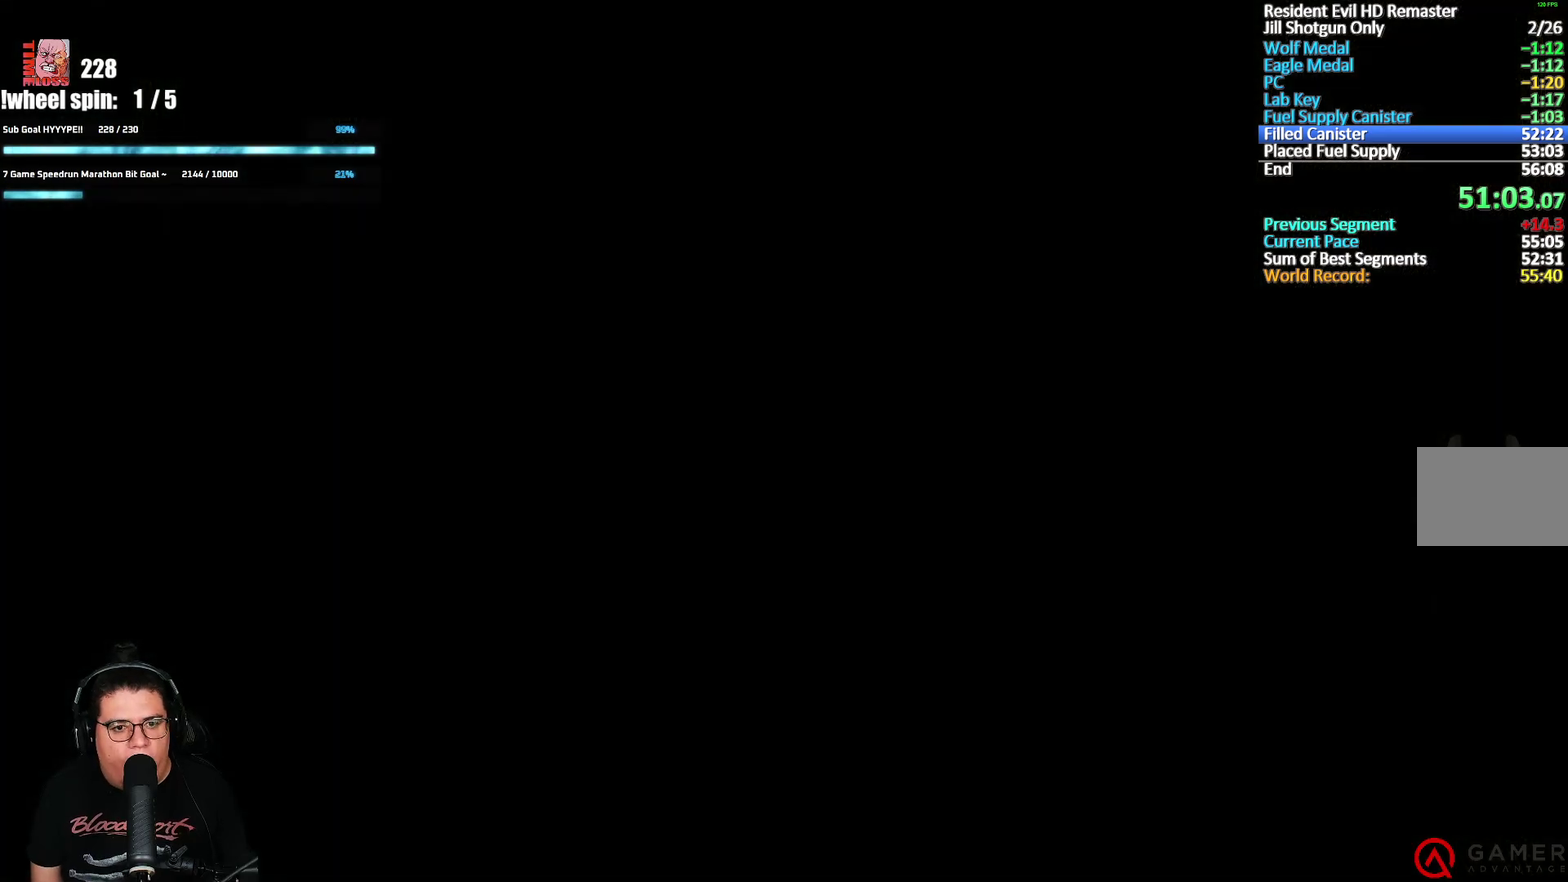
{"buttons": ["X", "DPAD_UP"], "left_stick": "center", "right_stick": "center", "events": []}
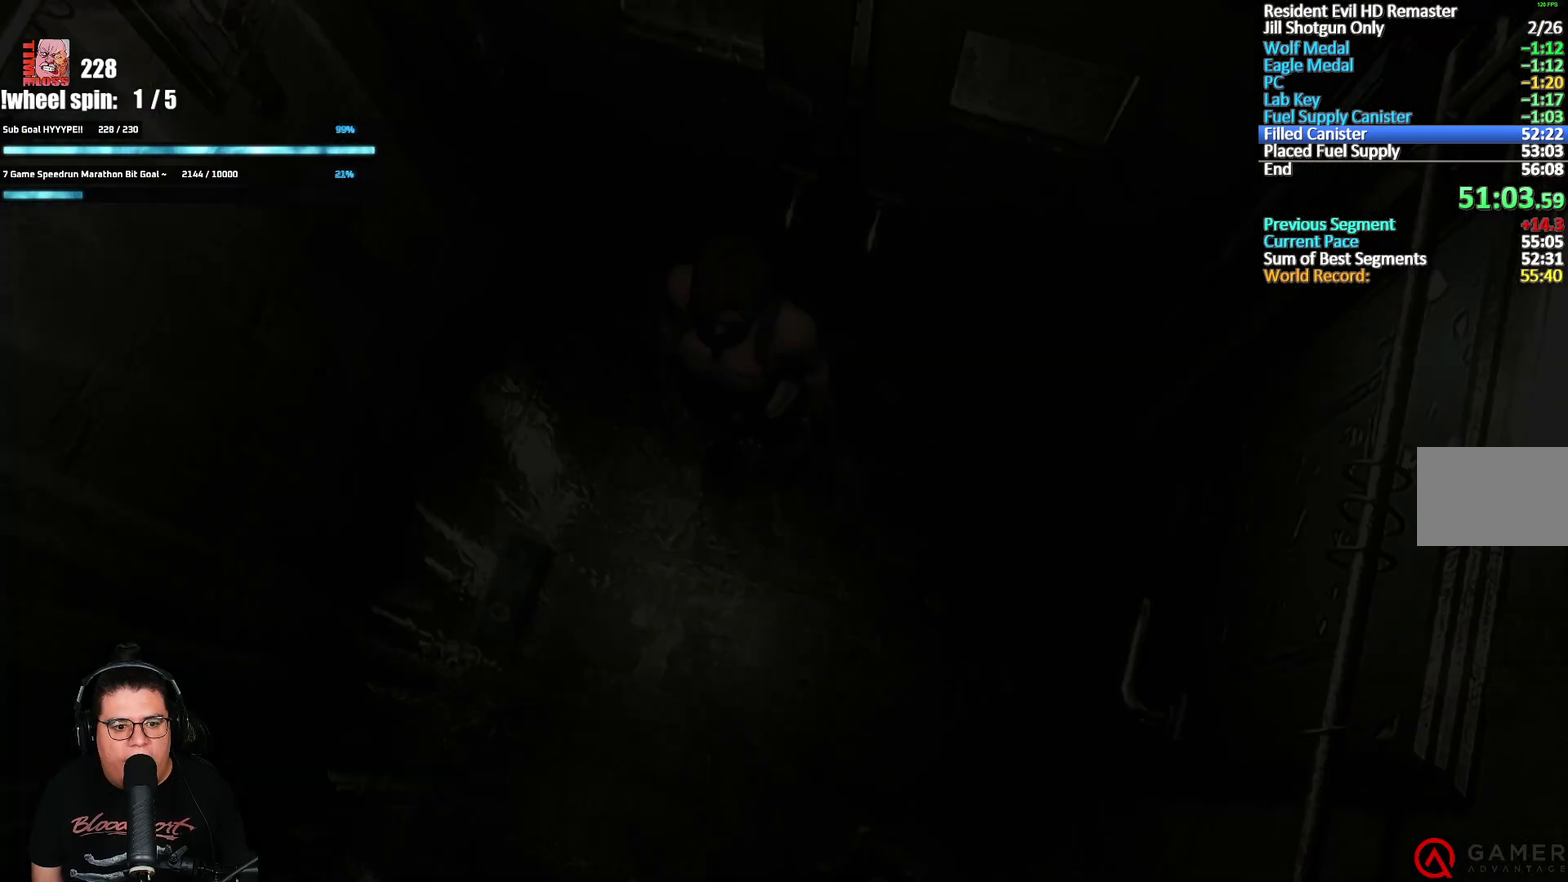
{"buttons": ["X", "DPAD_UP"], "left_stick": "center", "right_stick": "center", "events": []}
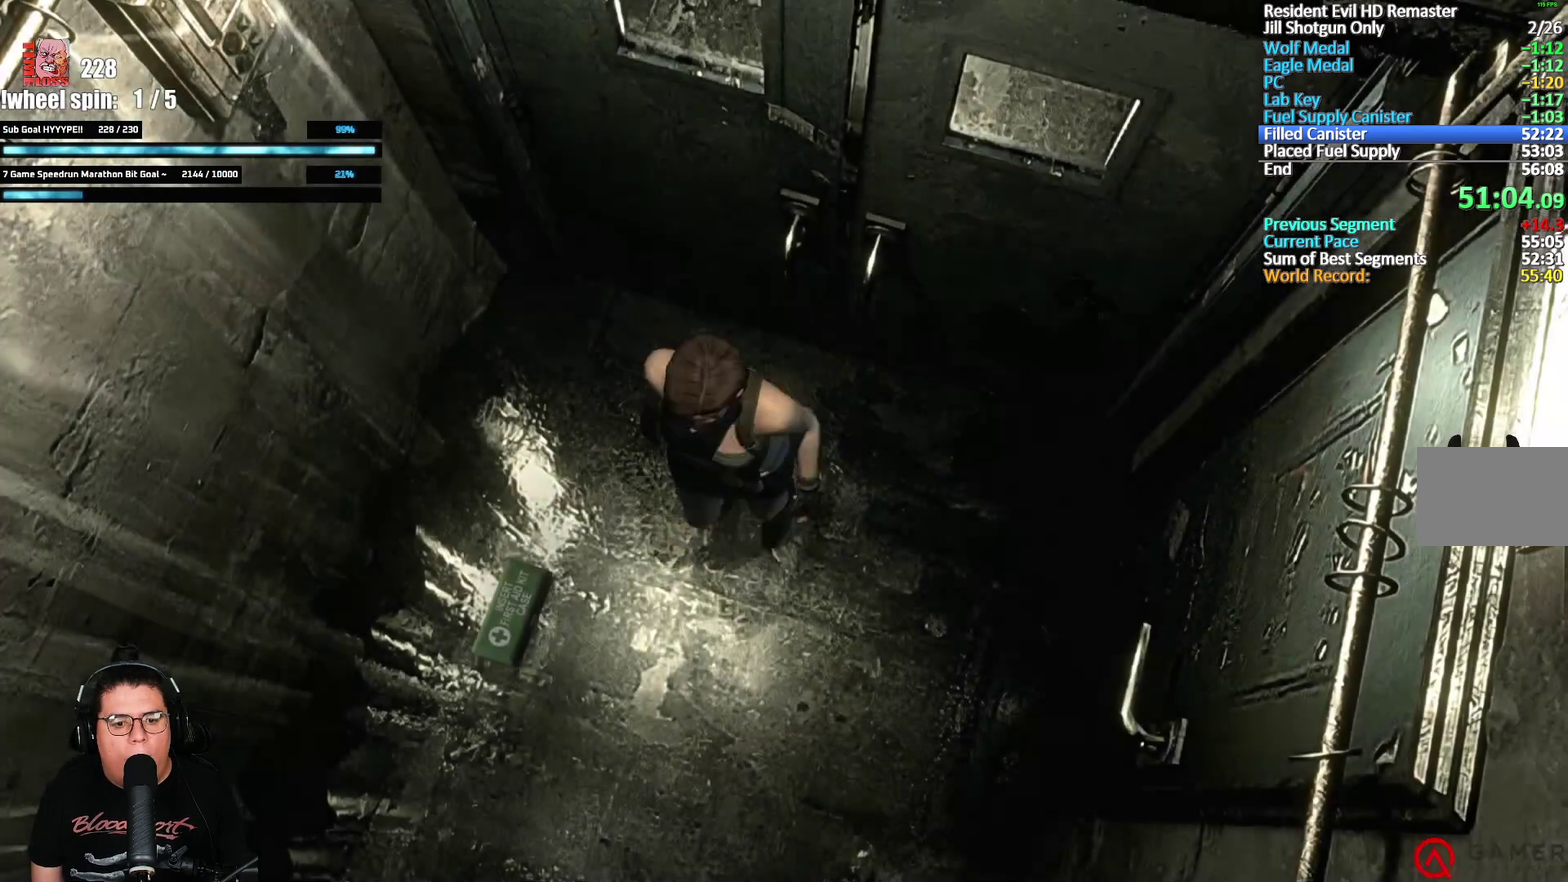
{"buttons": ["X", "DPAD_UP"], "left_stick": "center", "right_stick": "center", "events": []}
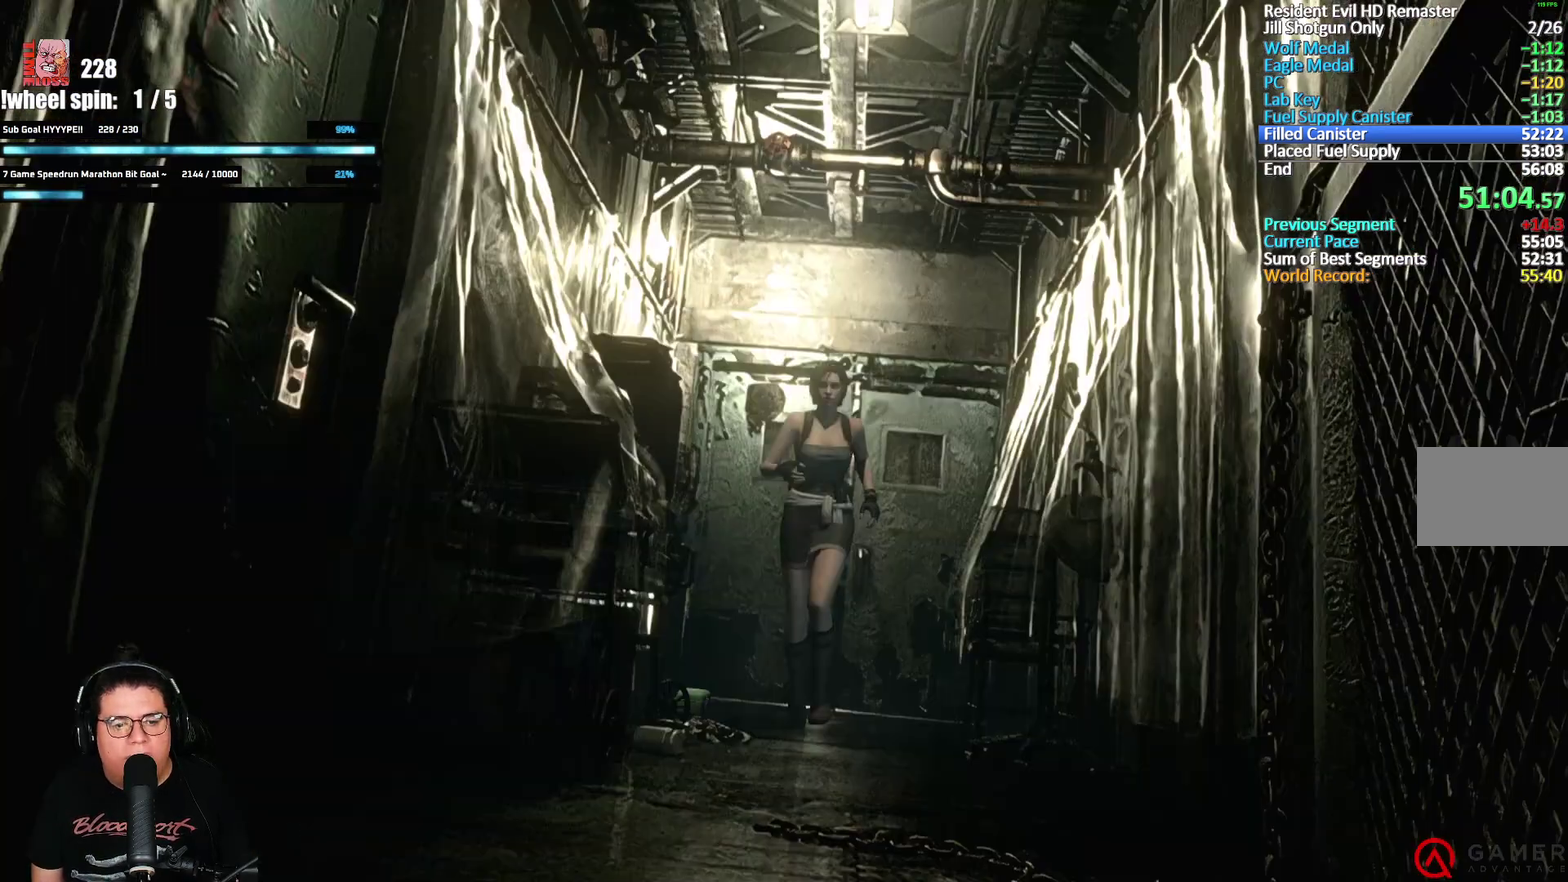
{"buttons": ["X", "DPAD_UP"], "left_stick": "center", "right_stick": "center", "events": []}
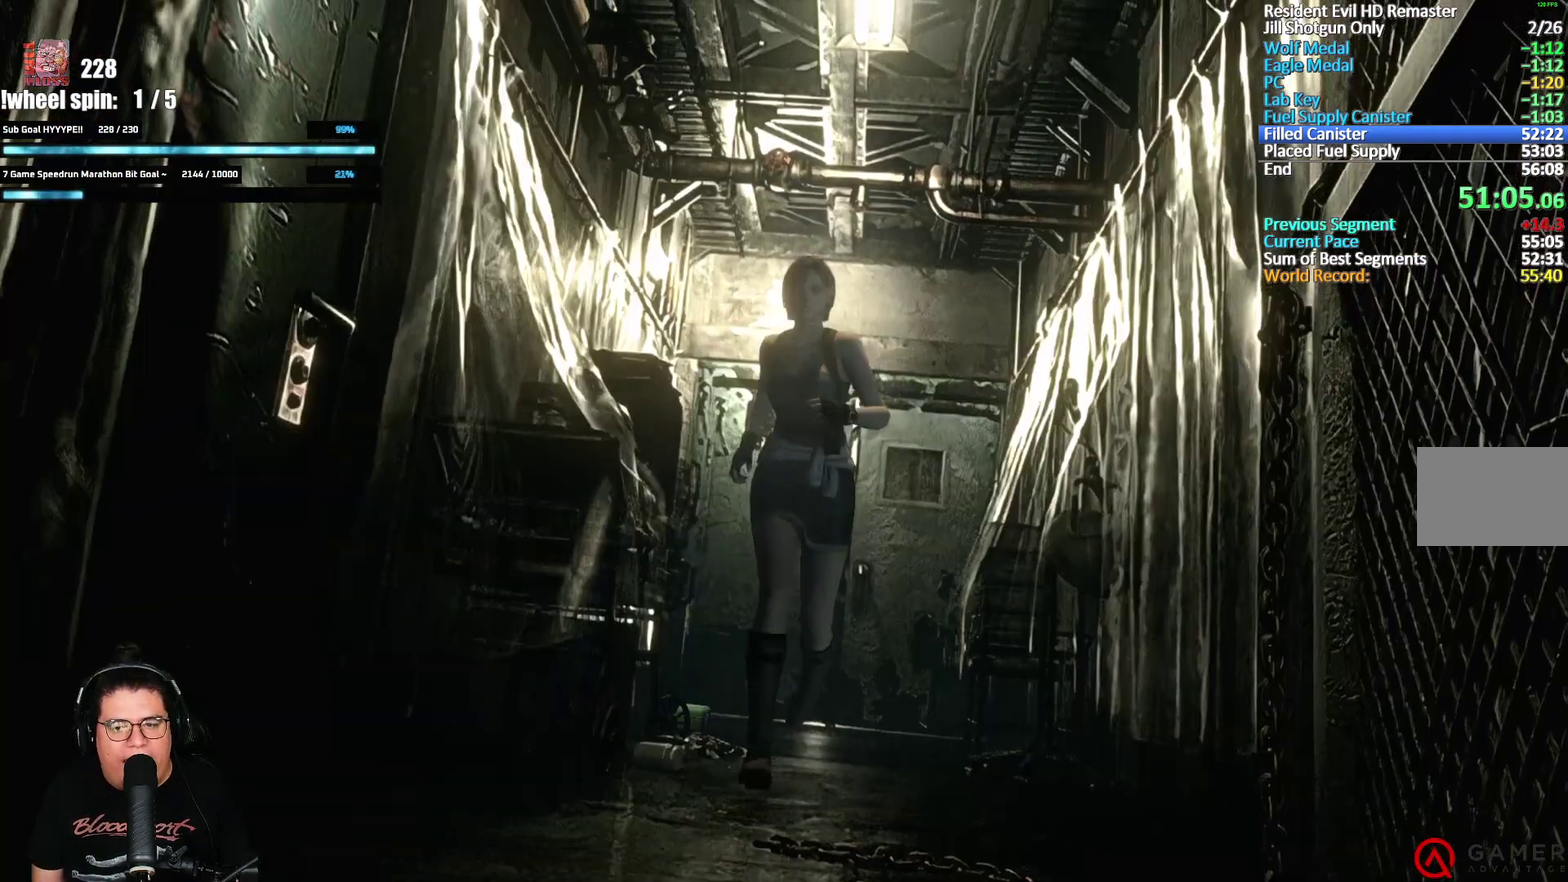
{"buttons": ["A", "X", "DPAD_UP"], "left_stick": "center", "right_stick": "center", "events": [[50, "DPAD_RIGHT", "down"], [217, "A", "down"], [467, "DPAD_RIGHT", "up"]]}
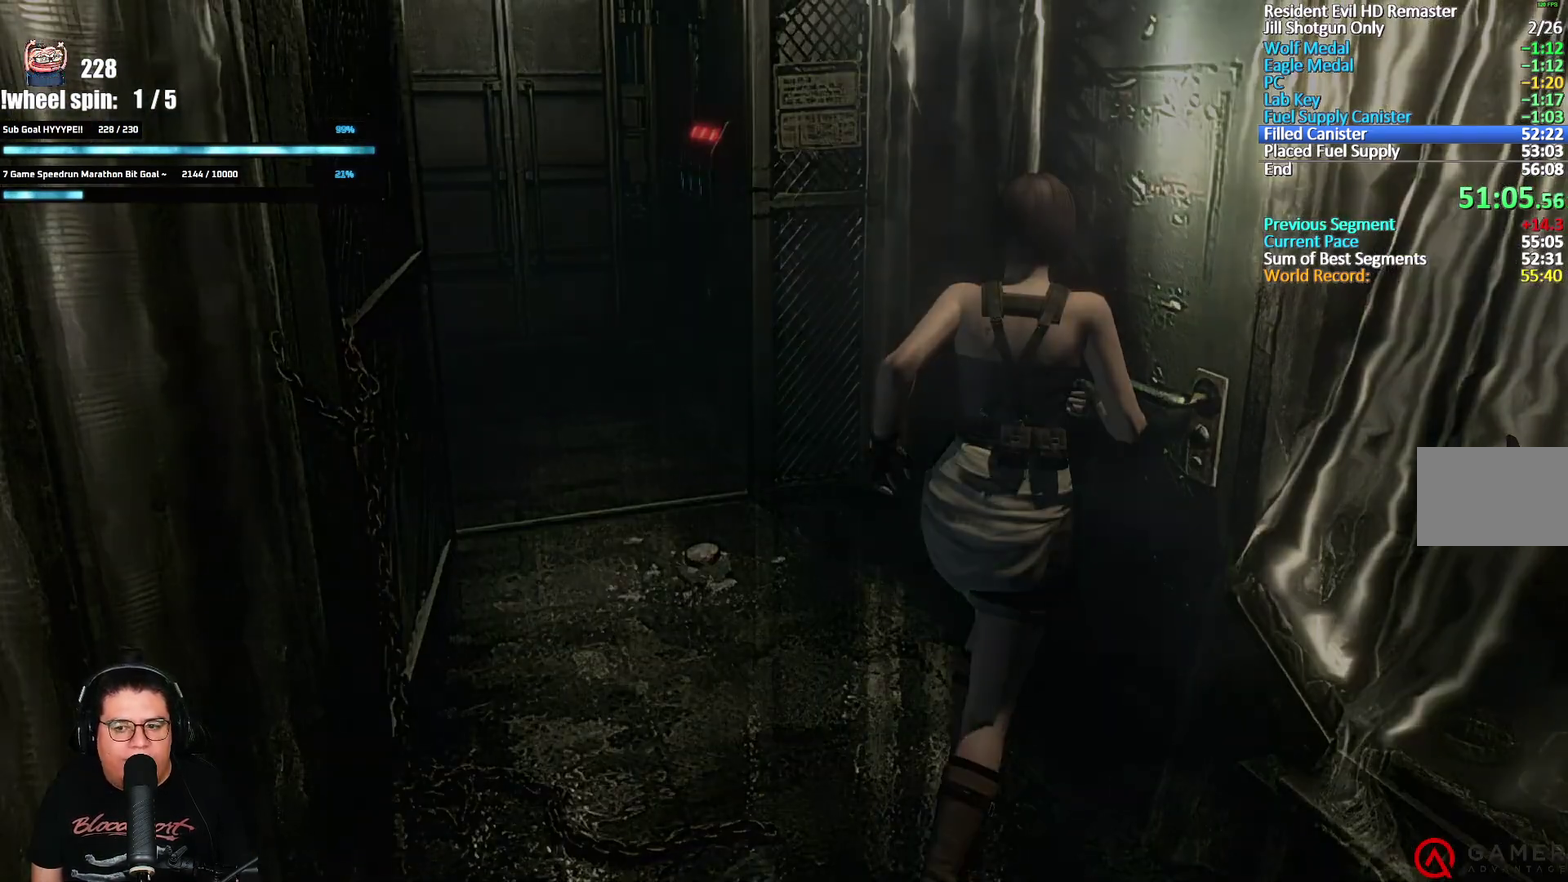
{"buttons": [], "left_stick": "center", "right_stick": "center", "events": [[167, "DPAD_UP", "up"], [250, "A", "up"], [283, "X", "up"]]}
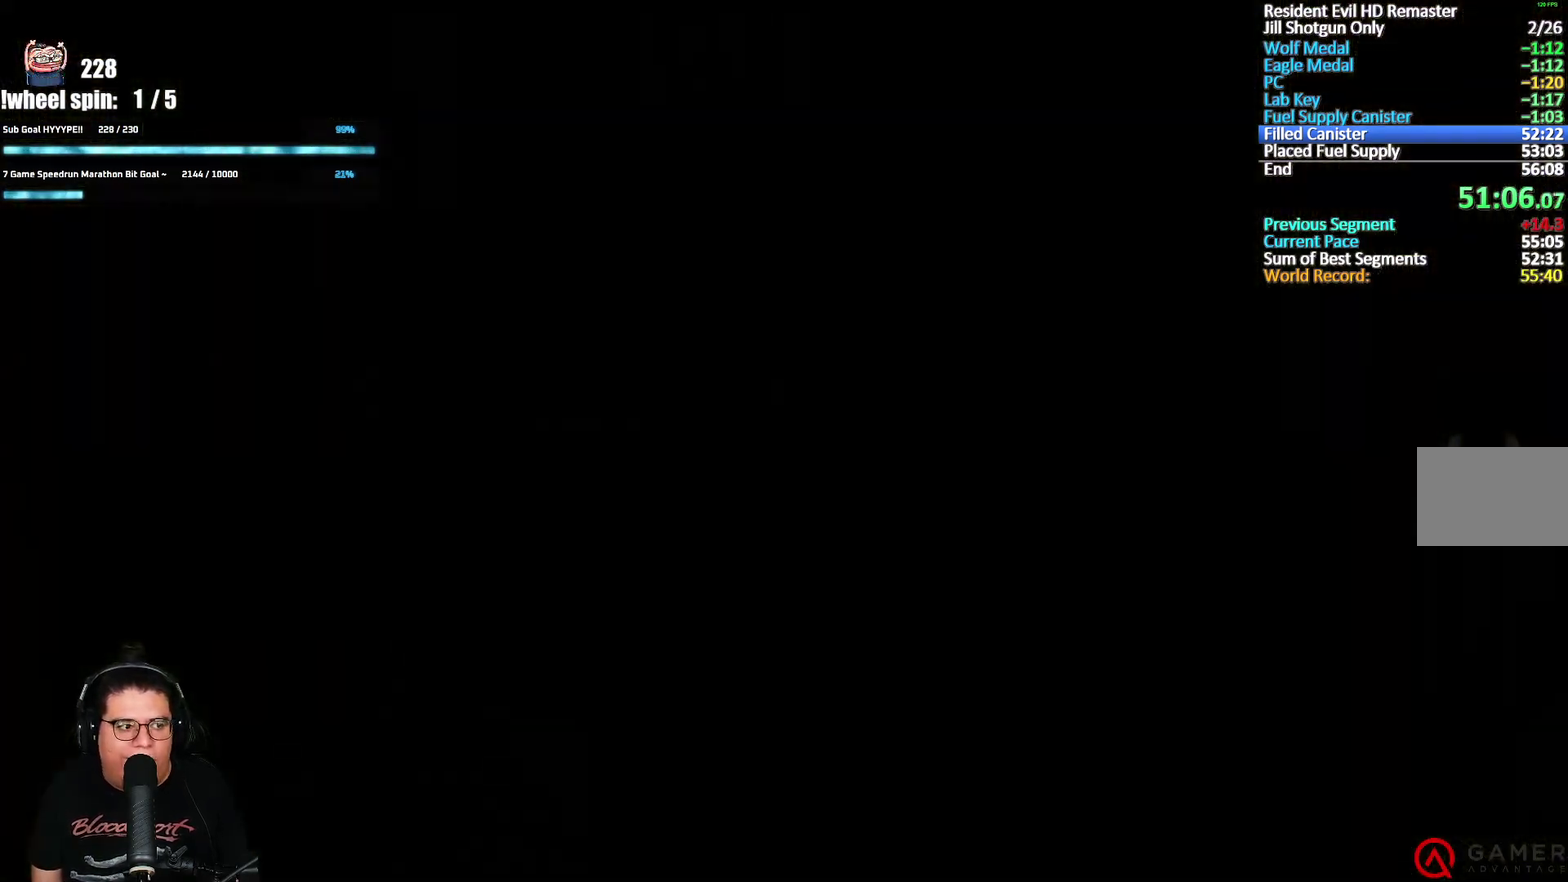
{"buttons": [], "left_stick": "center", "right_stick": "center", "events": []}
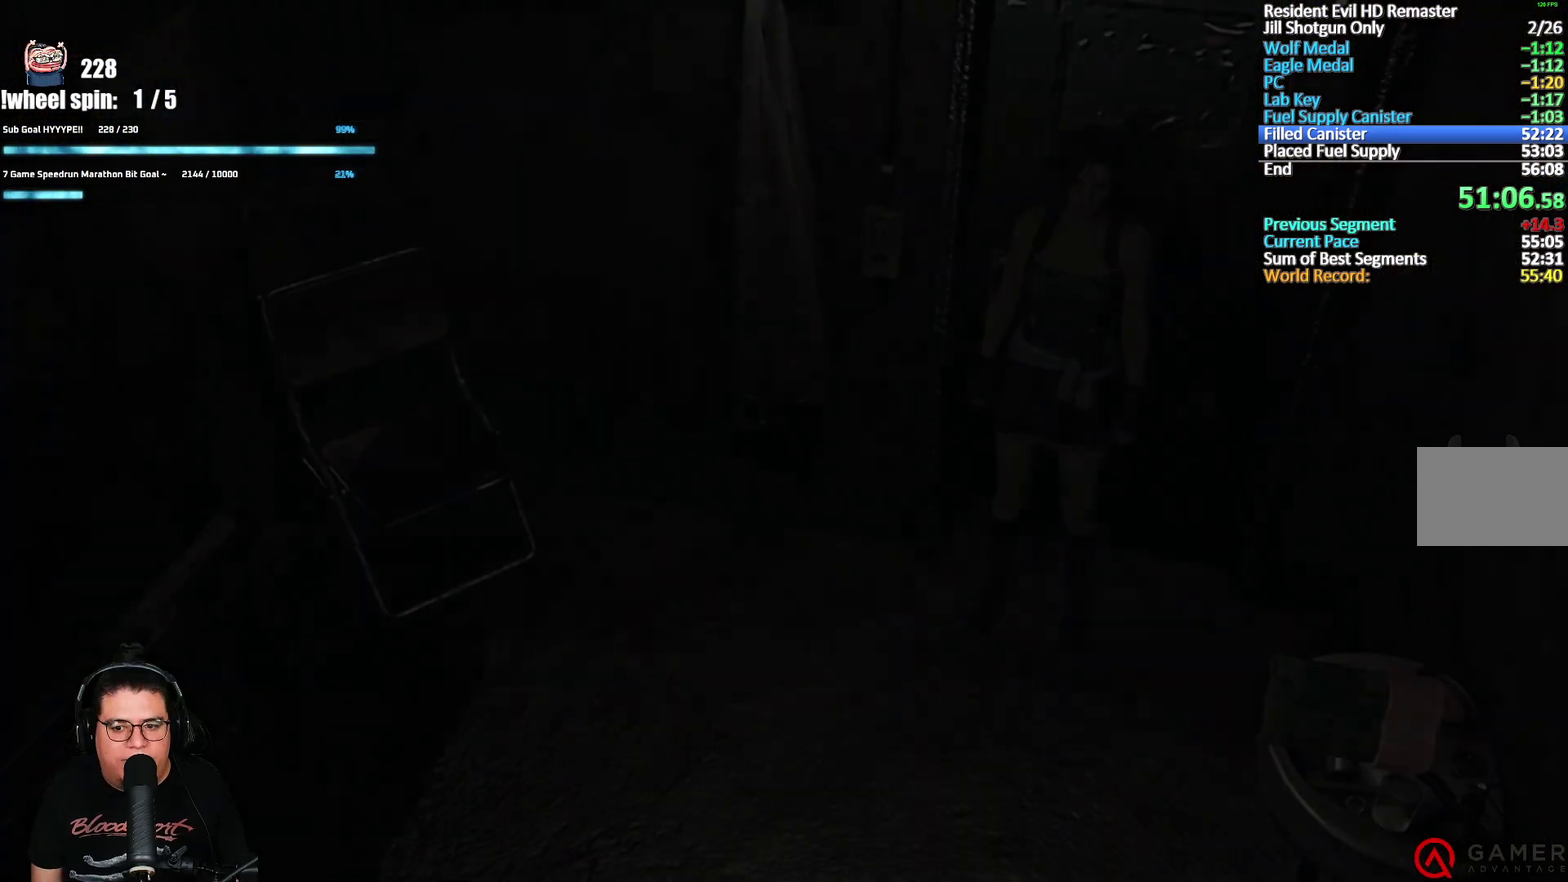
{"buttons": [], "left_stick": "down", "right_stick": "center", "events": [[150, "left_stick", "down"]]}
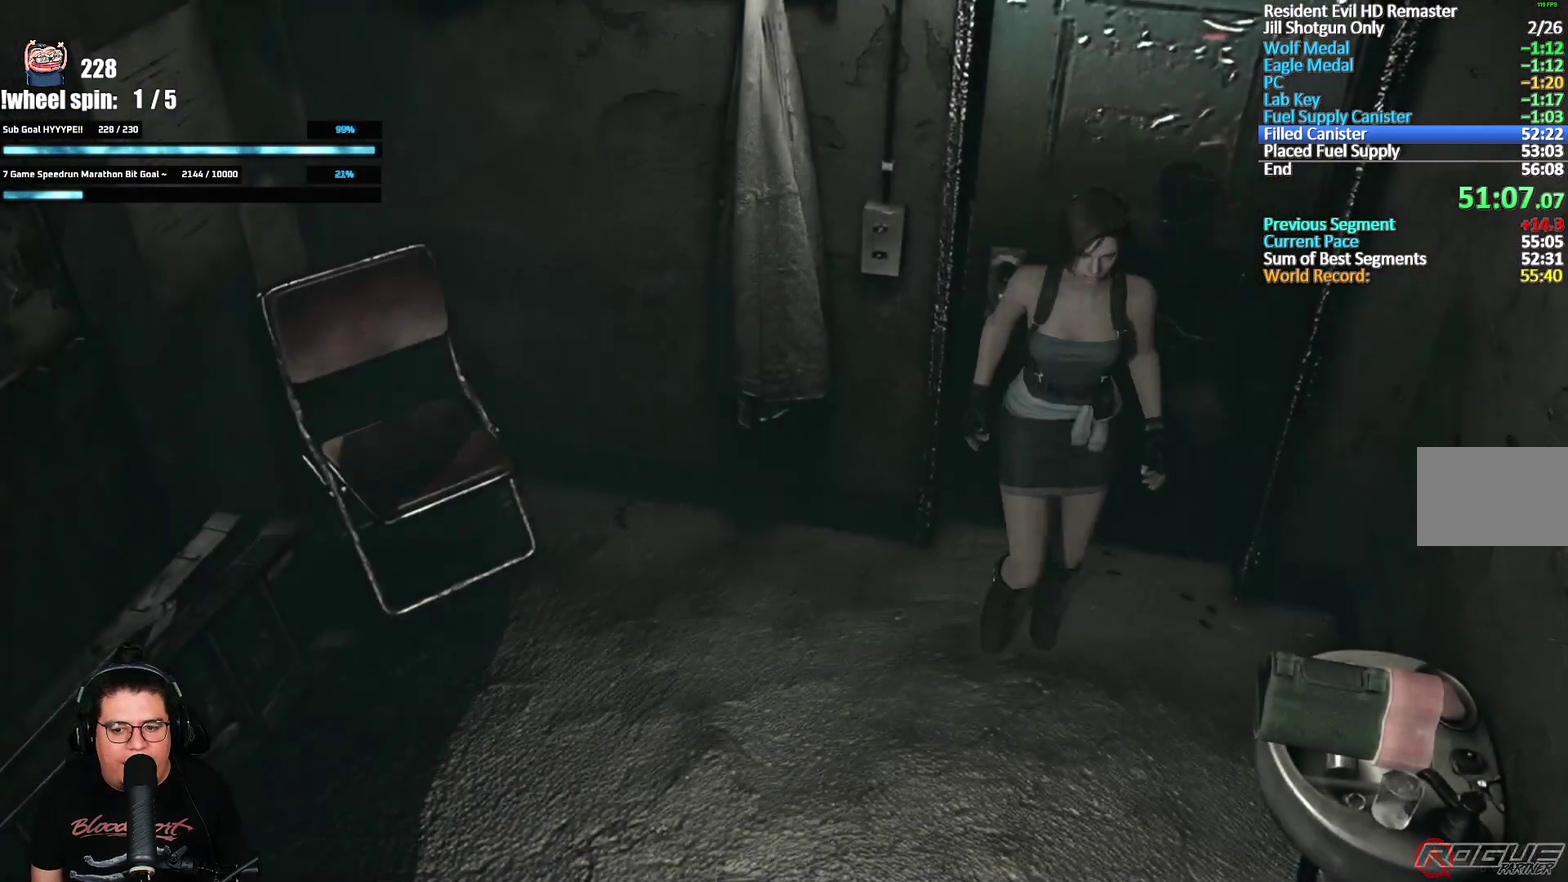
{"buttons": [], "left_stick": "down", "right_stick": "center", "events": []}
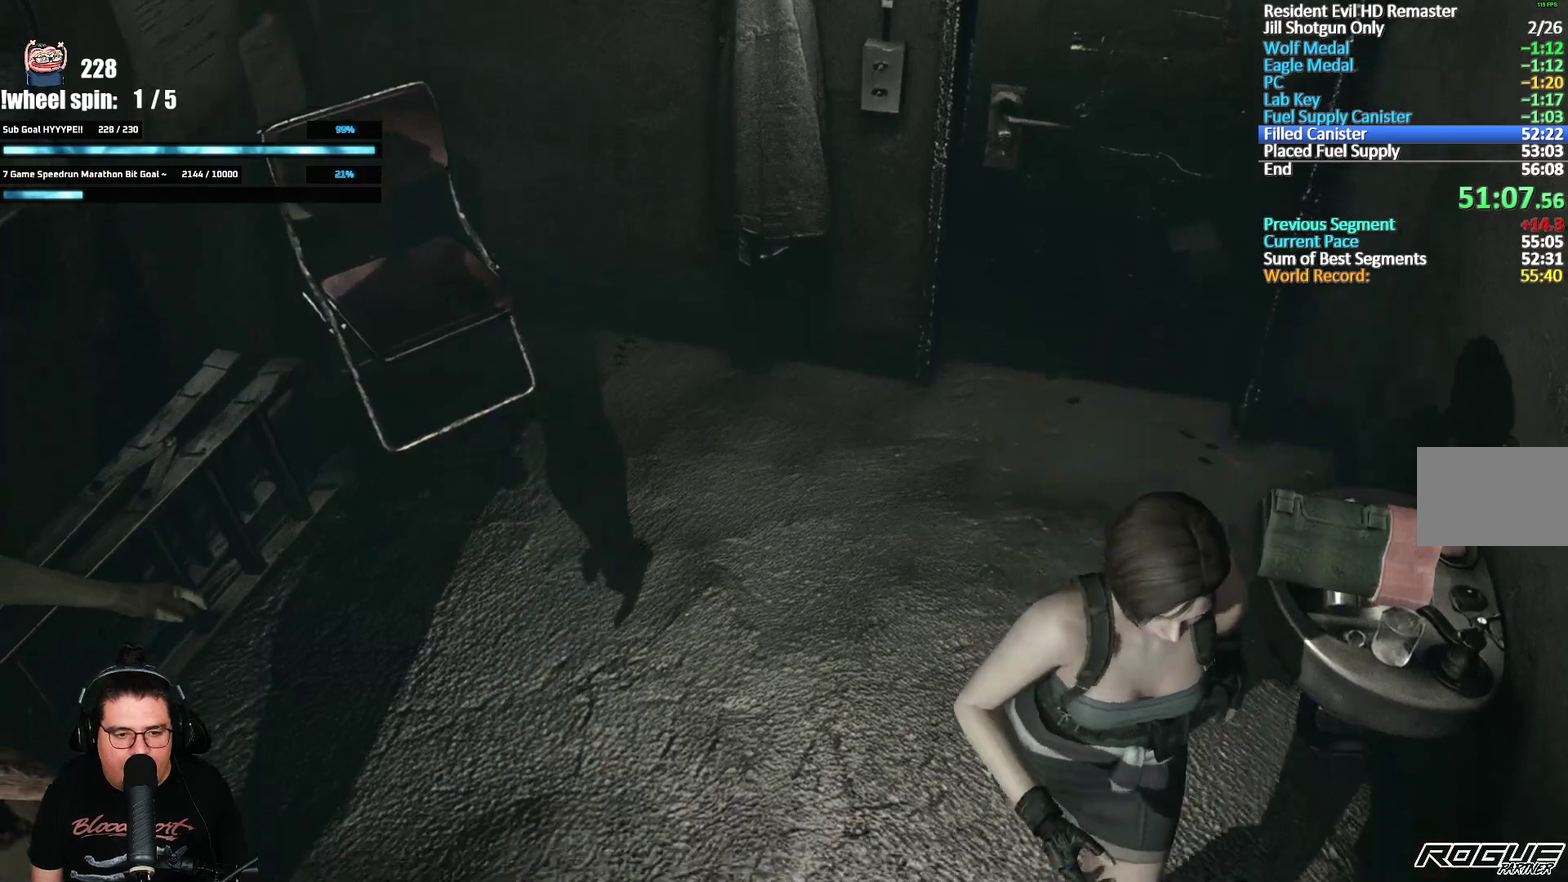
{"buttons": [], "left_stick": "up-left", "right_stick": "center", "events": [[300, "left_stick", "right"], [350, "left_stick", "up-right"], [483, "left_stick", "up-left"]]}
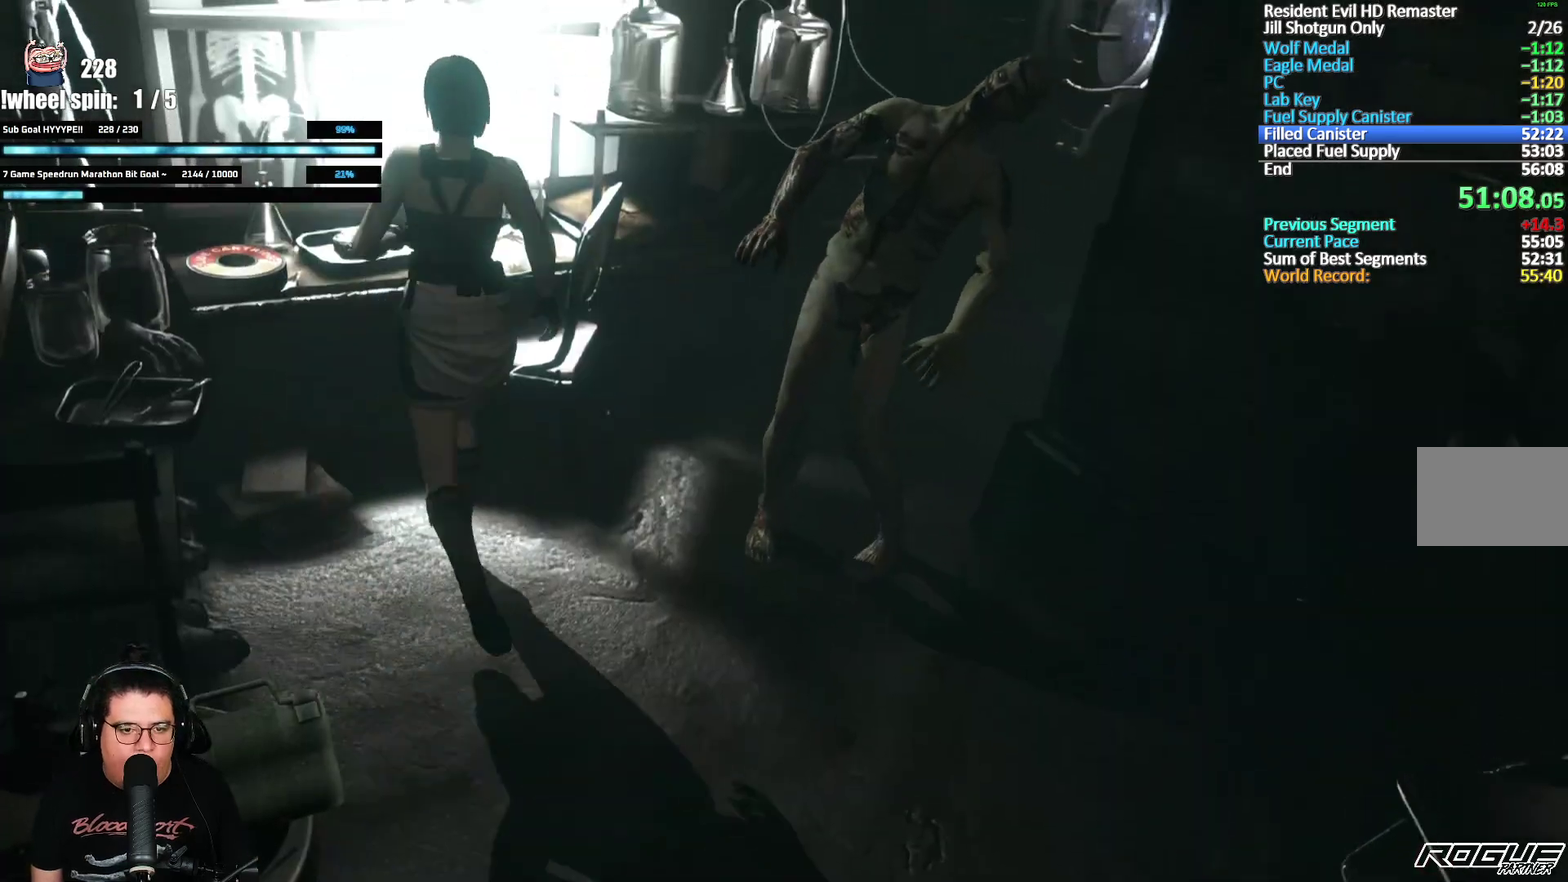
{"buttons": [], "left_stick": "up", "right_stick": "center", "events": [[100, "left_stick", "left"], [217, "left_stick", "down"], [333, "left_stick", "up-right"], [383, "left_stick", "up"]]}
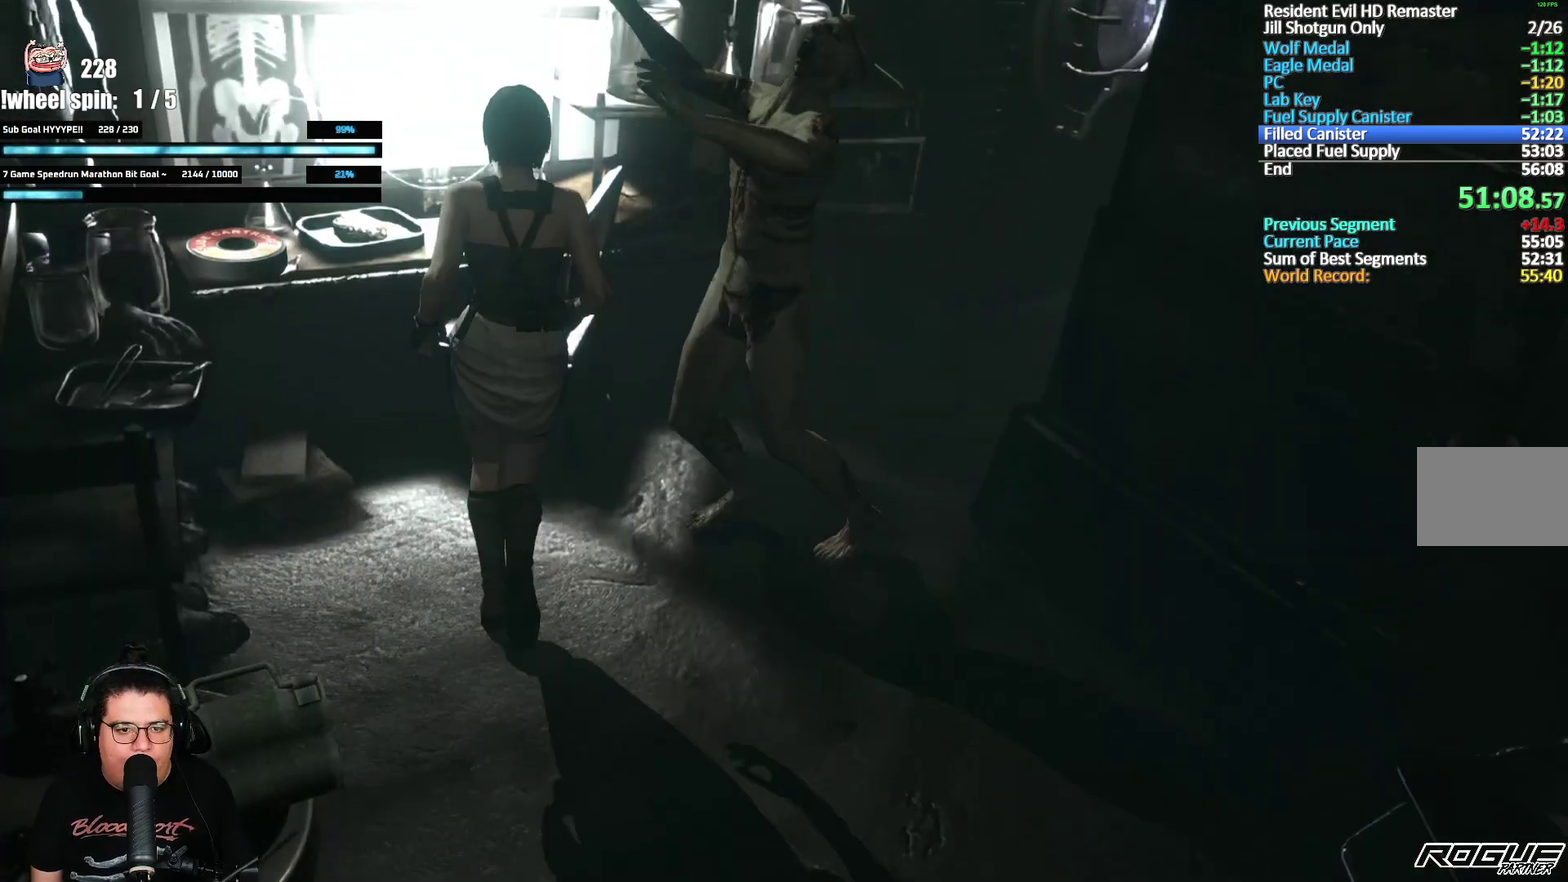
{"buttons": [], "left_stick": "right", "right_stick": "center", "events": [[17, "left_stick", "up-left"], [83, "left_stick", "left"], [200, "left_stick", "down-left"], [283, "left_stick", "down"], [383, "left_stick", "down-right"], [500, "left_stick", "right"]]}
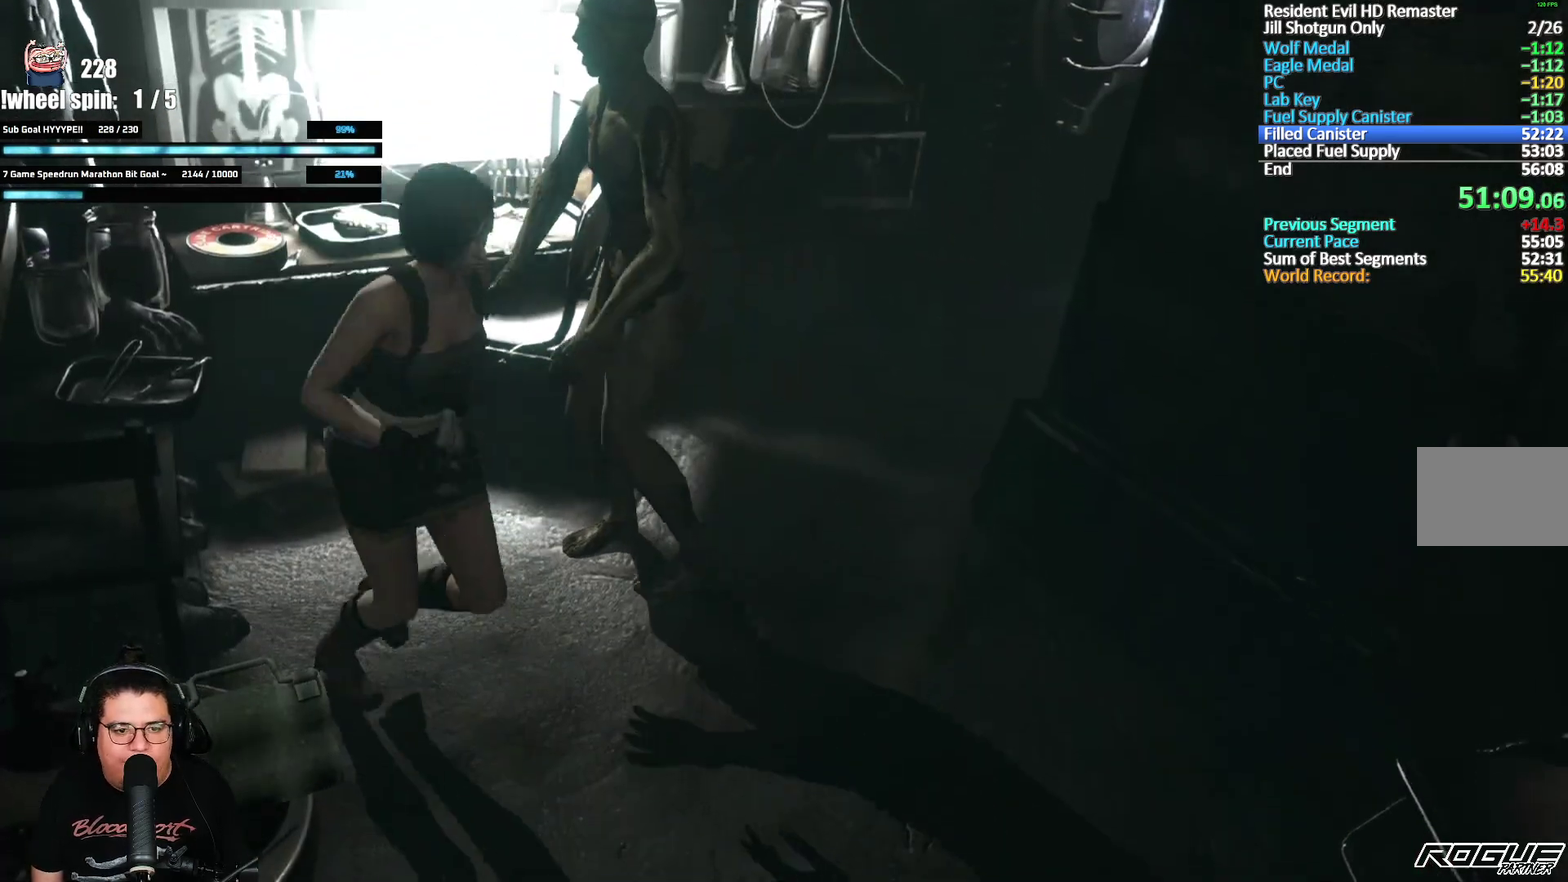
{"buttons": [], "left_stick": "up", "right_stick": "center", "events": [[167, "left_stick", "up-right"], [283, "left_stick", "up"]]}
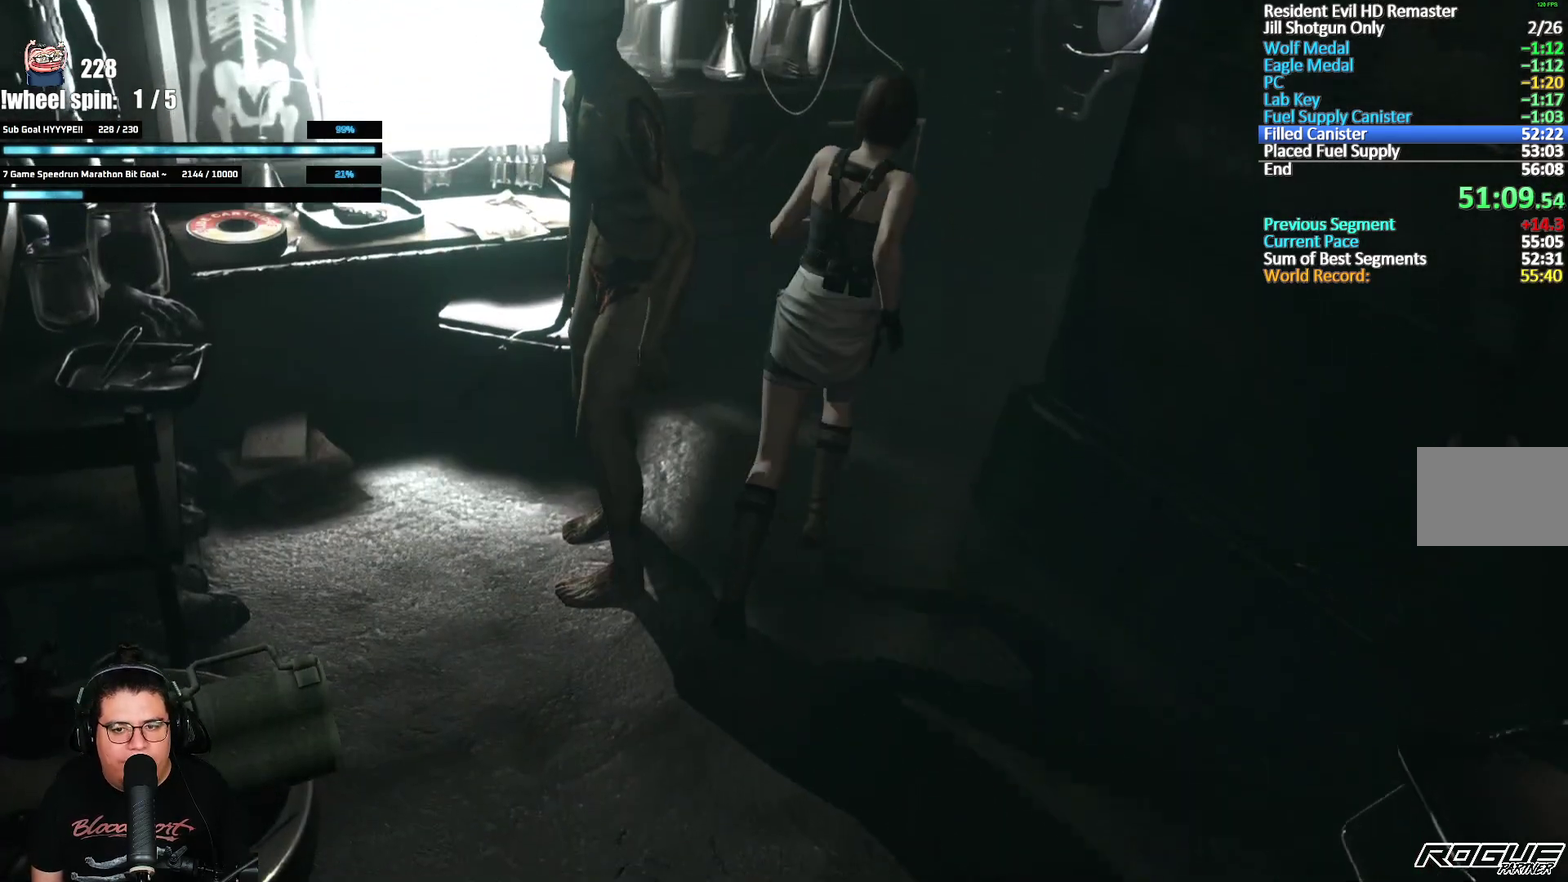
{"buttons": ["A"], "left_stick": "up", "right_stick": "center", "events": [[267, "A", "down"], [350, "A", "up"], [417, "A", "down"]]}
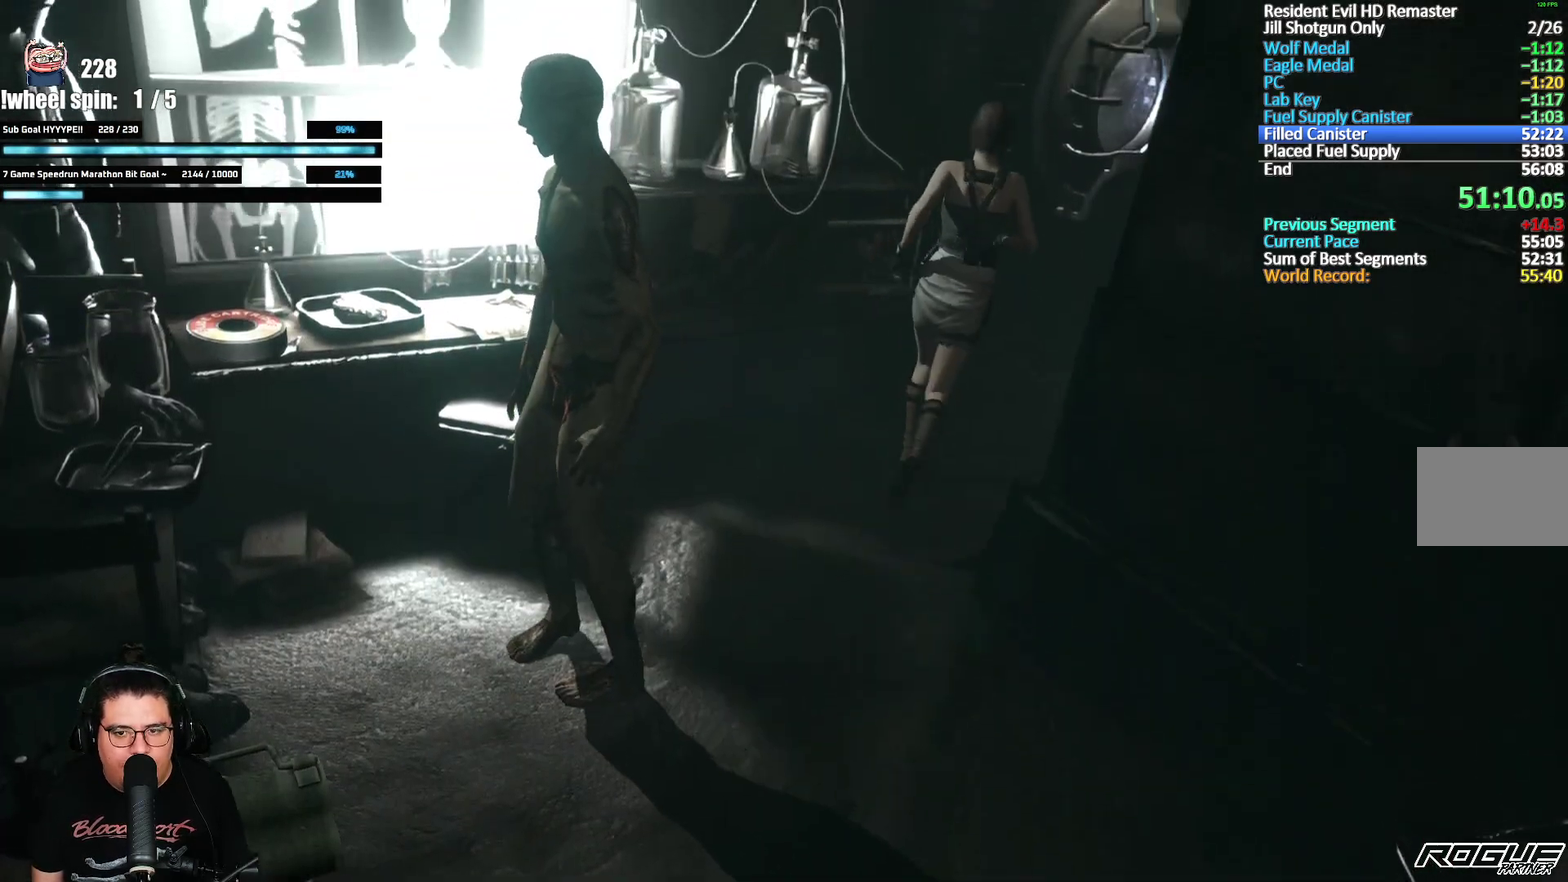
{"buttons": ["A"], "left_stick": "up", "right_stick": "center"}
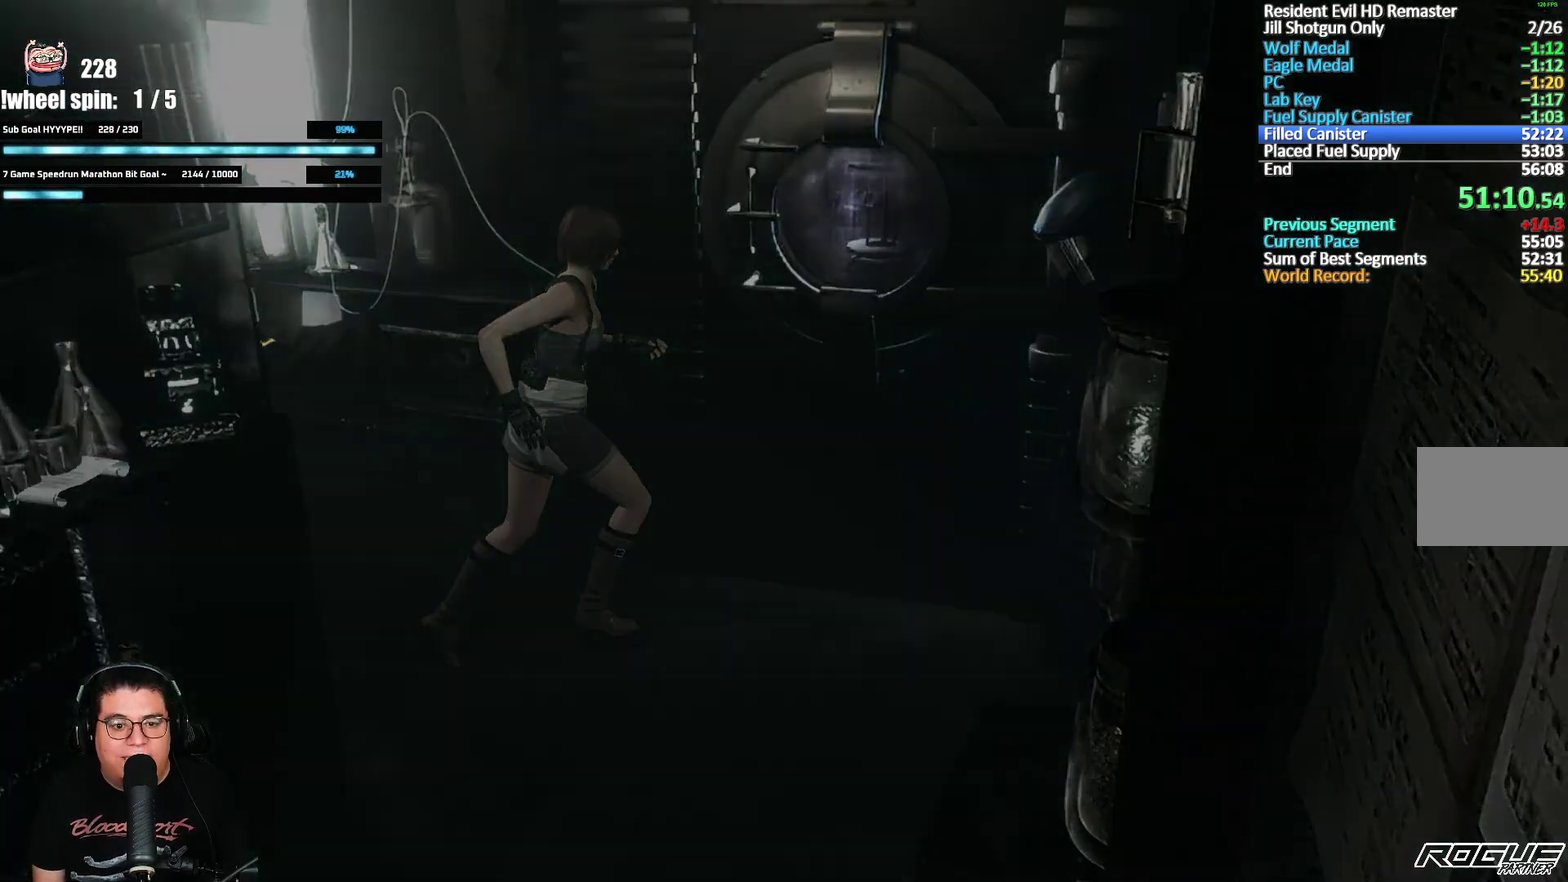
{"buttons": [], "left_stick": "center", "right_stick": "center"}
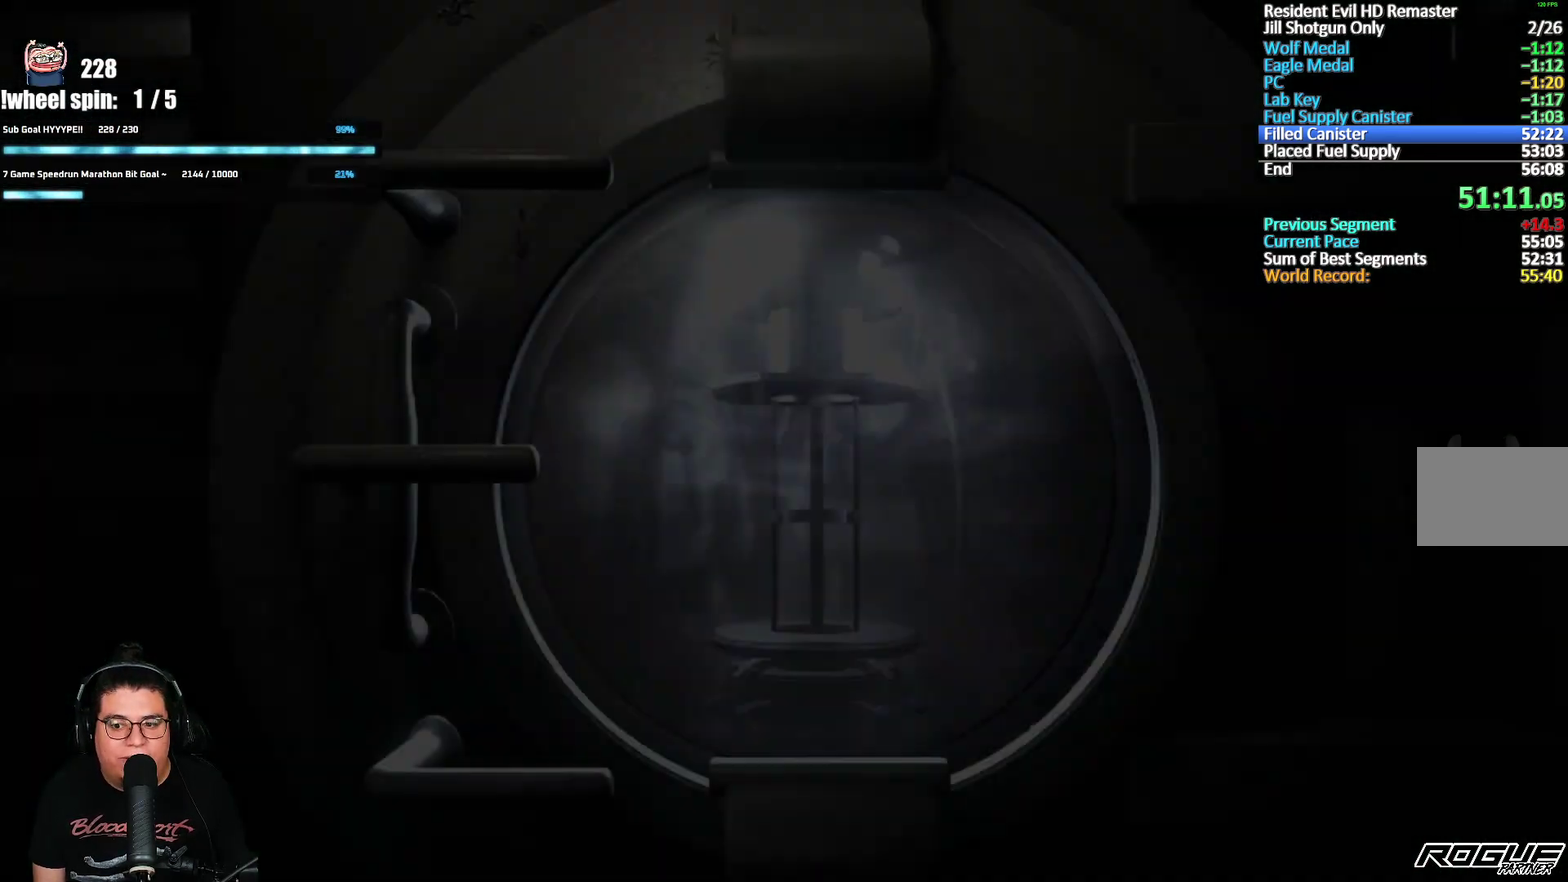
{"buttons": ["A"], "left_stick": "center", "right_stick": "center", "events": [[33, "A", "down"], [83, "A", "up"], [150, "A", "down"], [200, "A", "up"], [250, "A", "down"], [300, "A", "up"], [350, "A", "down"], [417, "A", "up"], [467, "A", "down"]]}
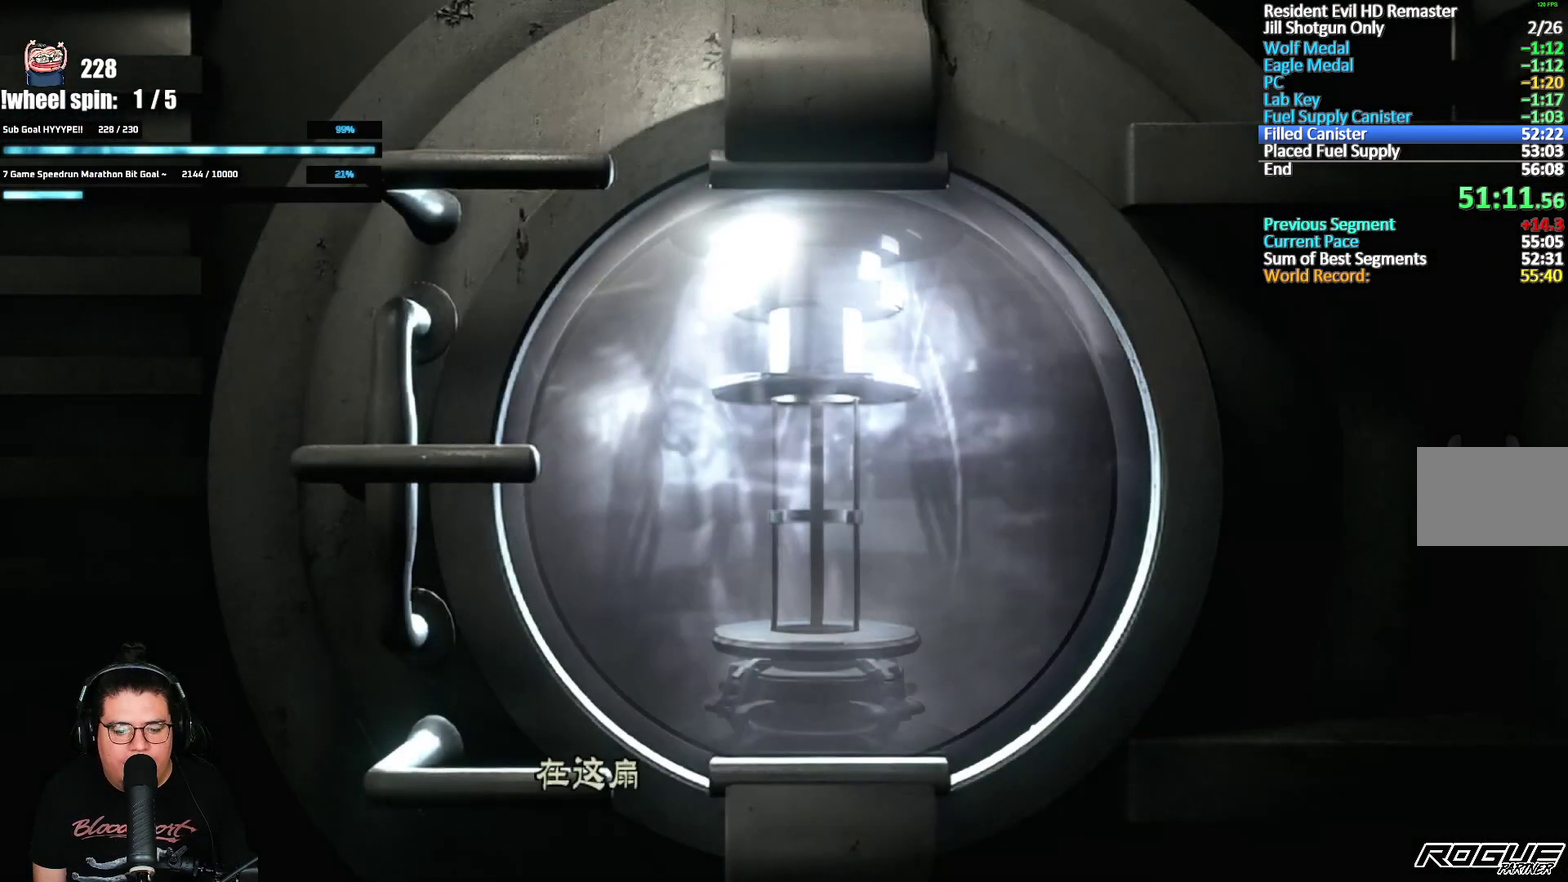
{"buttons": ["A"], "left_stick": "center", "right_stick": "center", "events": [[17, "A", "up"], [83, "A", "down"], [133, "A", "up"], [400, "A", "down"], [450, "A", "up"], [500, "A", "down"]]}